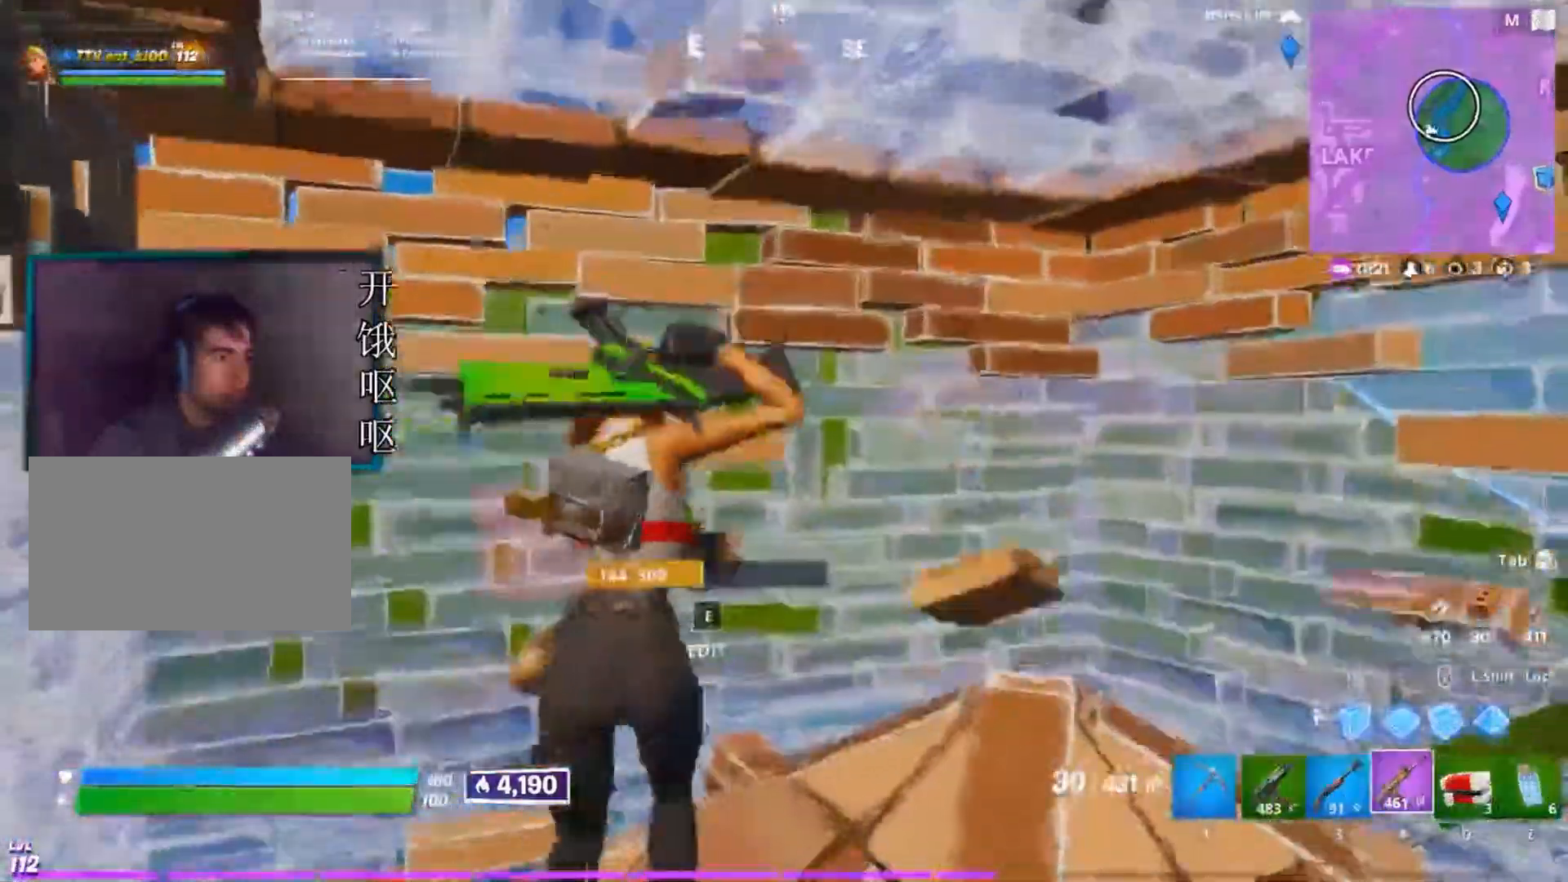
Gameplay with keyboard and mouse; each line is a JSON object with the keys and mouse buttons held at the frame after it. "events" lists presses ("down") and releases ("up") of "1", "2", "3", "4", "5", "a", "alt", "c", "caps_lock", "ctrl", "d", "e", "f", "g", "q", "r", "s", "shift", "space", "t", "tab", "v", "w", "x", "z", "mouse_left", "mouse_wheel" and "mouse_right" between this image and that frame as [ms after this image, input, new state], when the widget could be followed in between. "mouse_left", "mouse_wheel", "mouse_right" = the "left", "wheel", "right" buttons of the "mouse" list. No other keys are recorded. "wheel" means that the mouse wheel is clicked or scrolled. Not read: mouse_move.
{"keys": ["d"], "mouse": [], "events": [[67, "d", "down"], [117, "w", "up"], [400, "ctrl", "down"], [500, "ctrl", "up"]]}
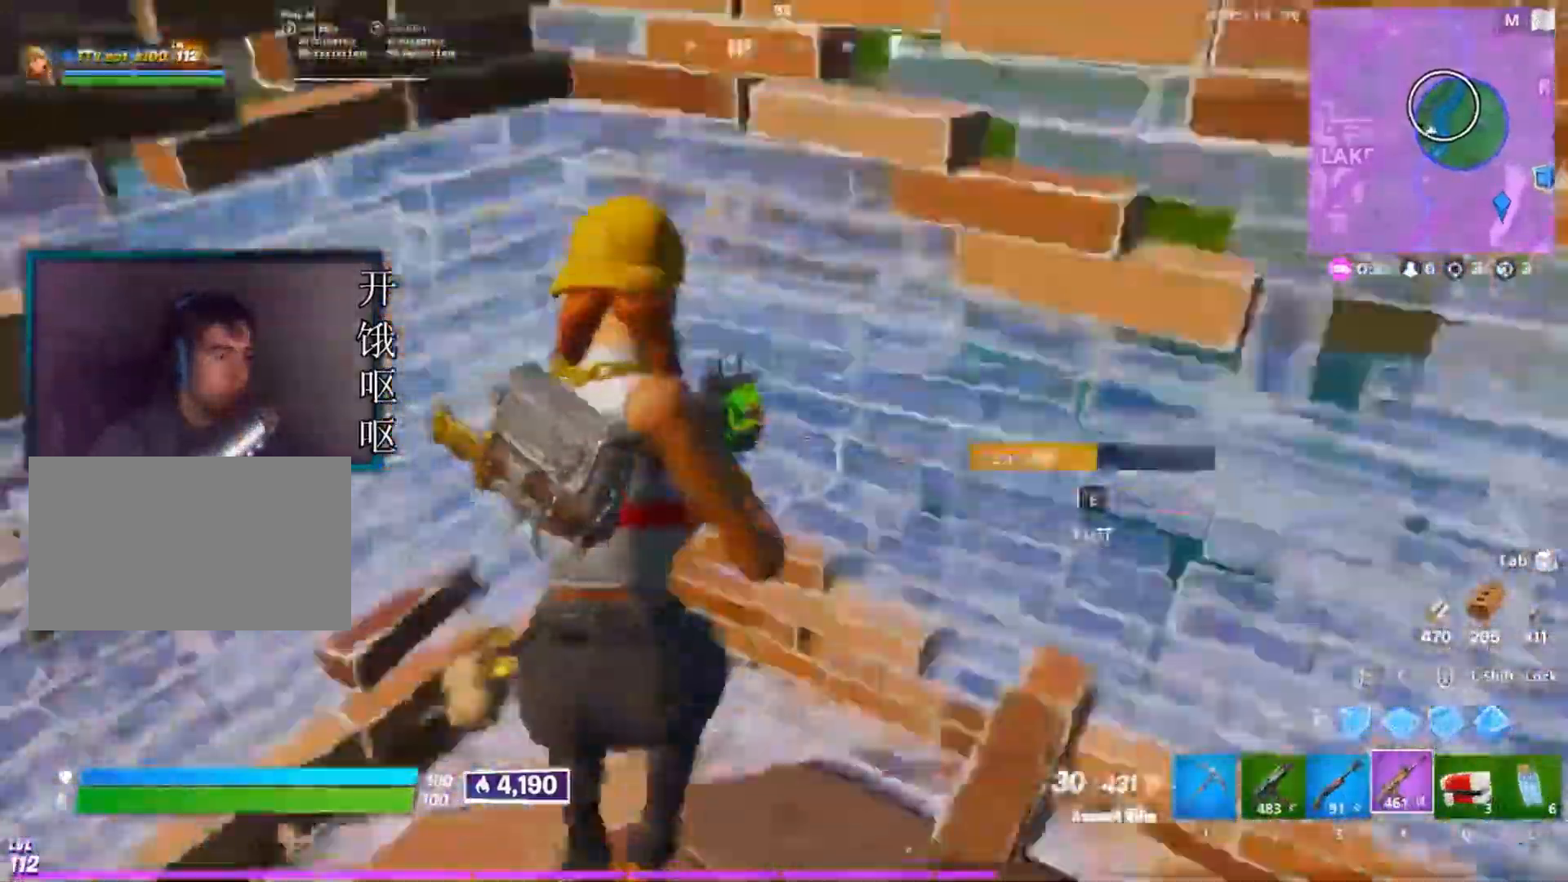
{"keys": ["s"], "mouse": [], "events": [[133, "s", "down"], [183, "d", "up"]]}
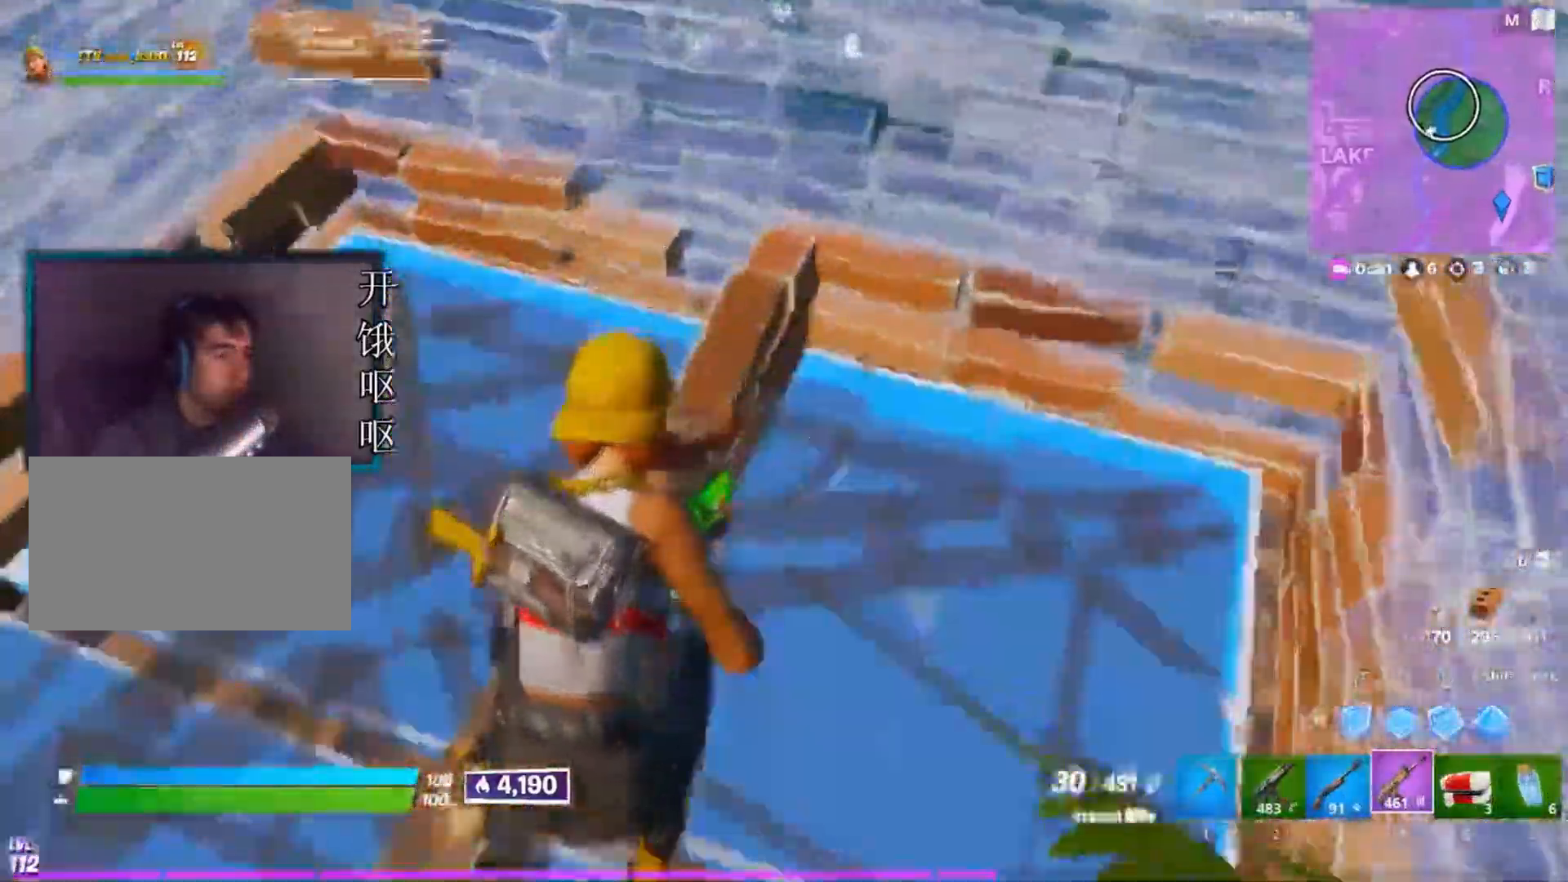
{"keys": [], "mouse": [], "events": [[50, "s", "up"]]}
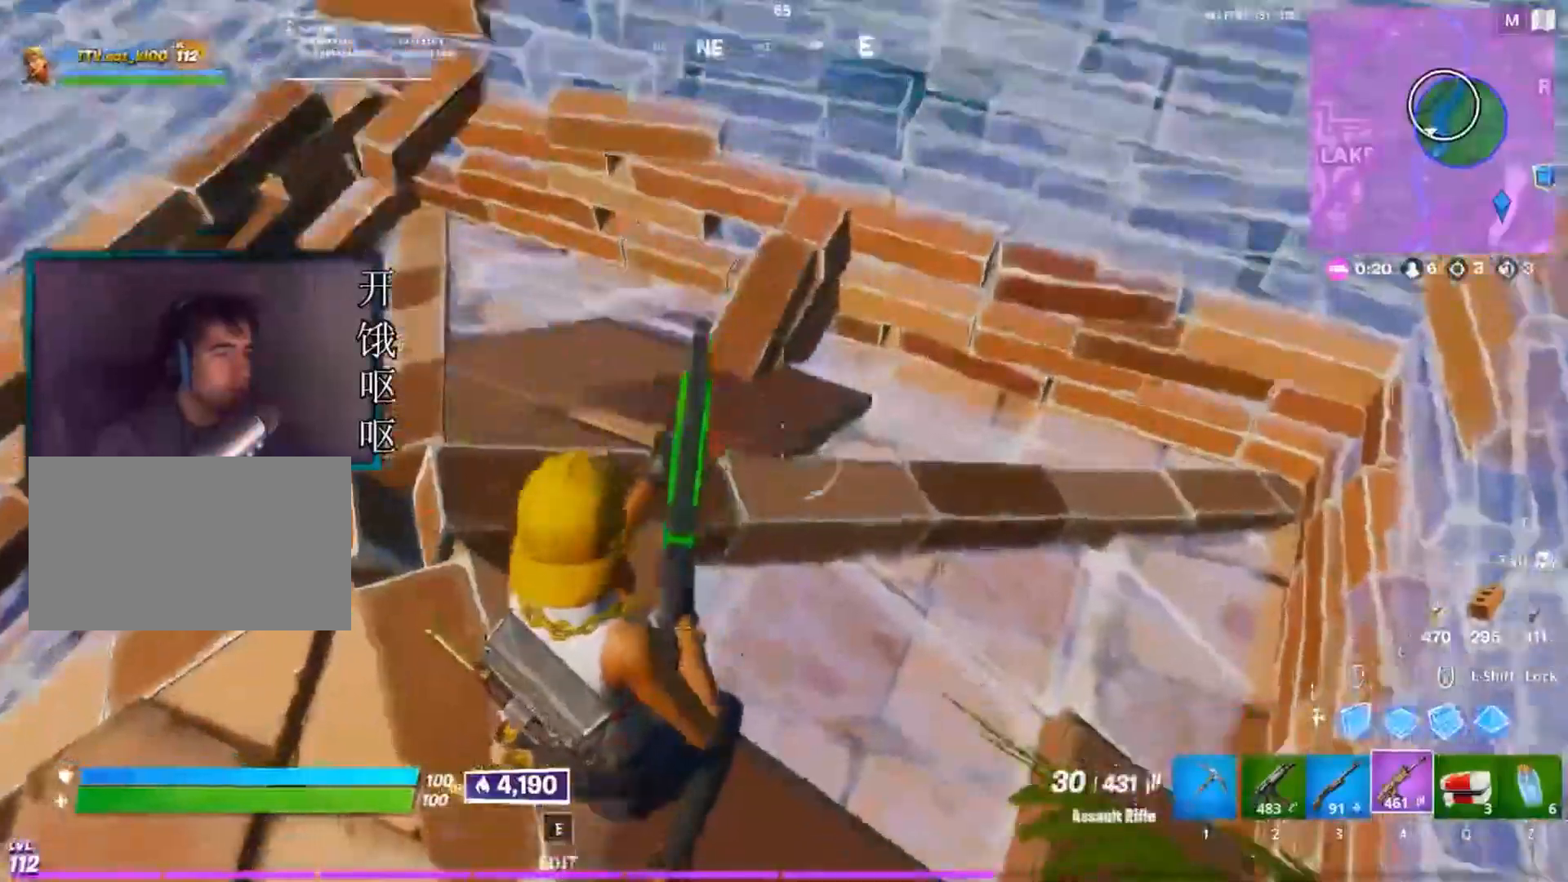
{"keys": ["d"], "mouse": [], "events": [[117, "e", "down"], [217, "e", "up"], [267, "mouse_left", "down"], [300, "mouse_left", "up"], [350, "d", "down"]]}
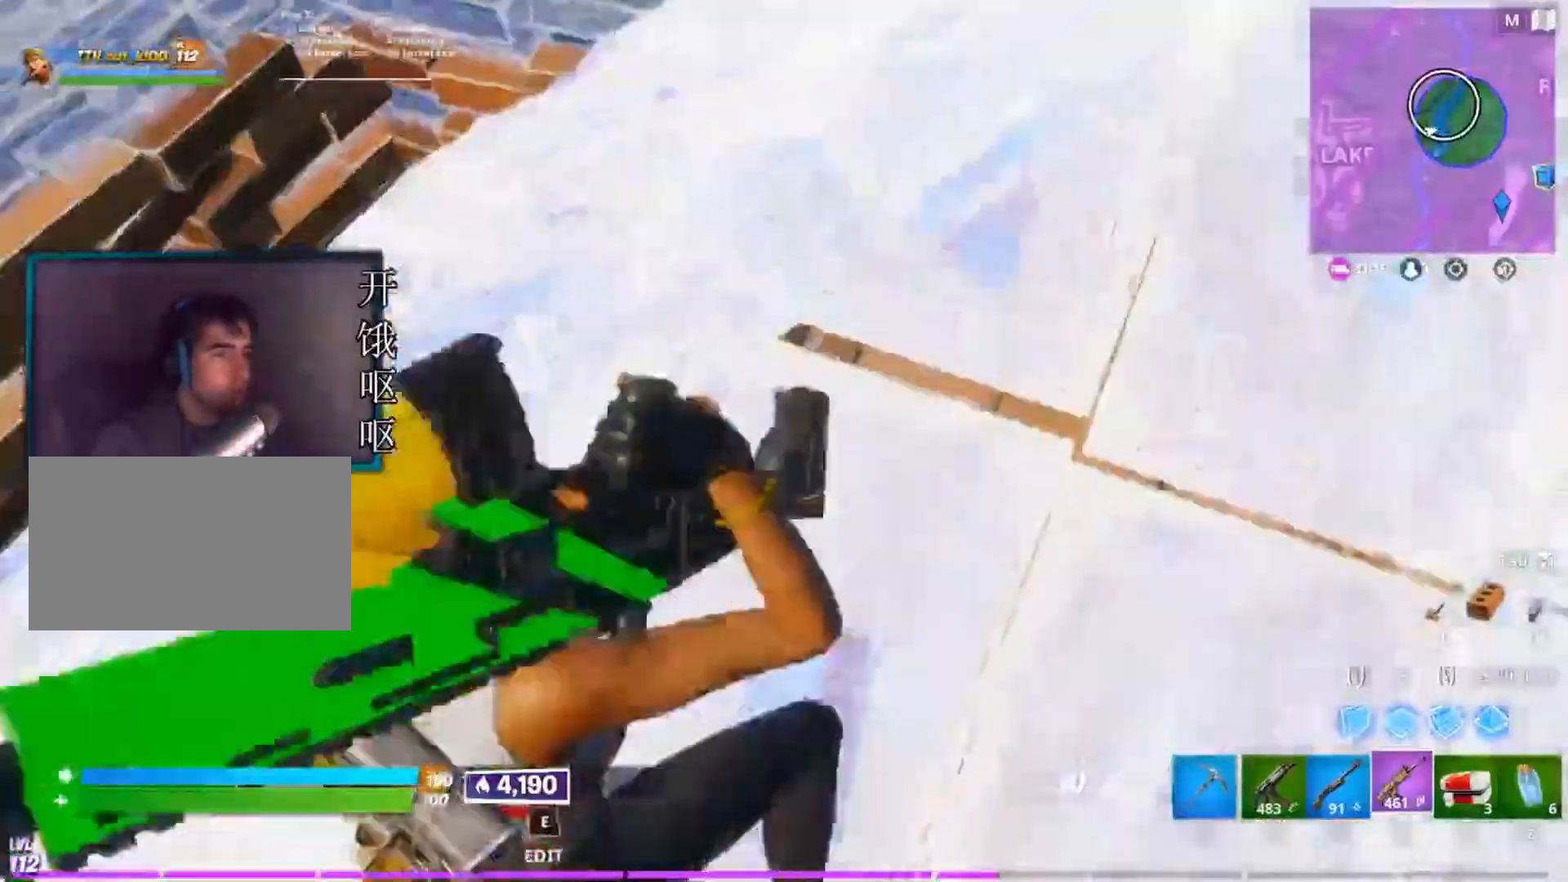
{"keys": [], "mouse": [], "events": [[50, "mouse_wheel", "down"], [117, "mouse_wheel", "up"], [133, "d", "up"]]}
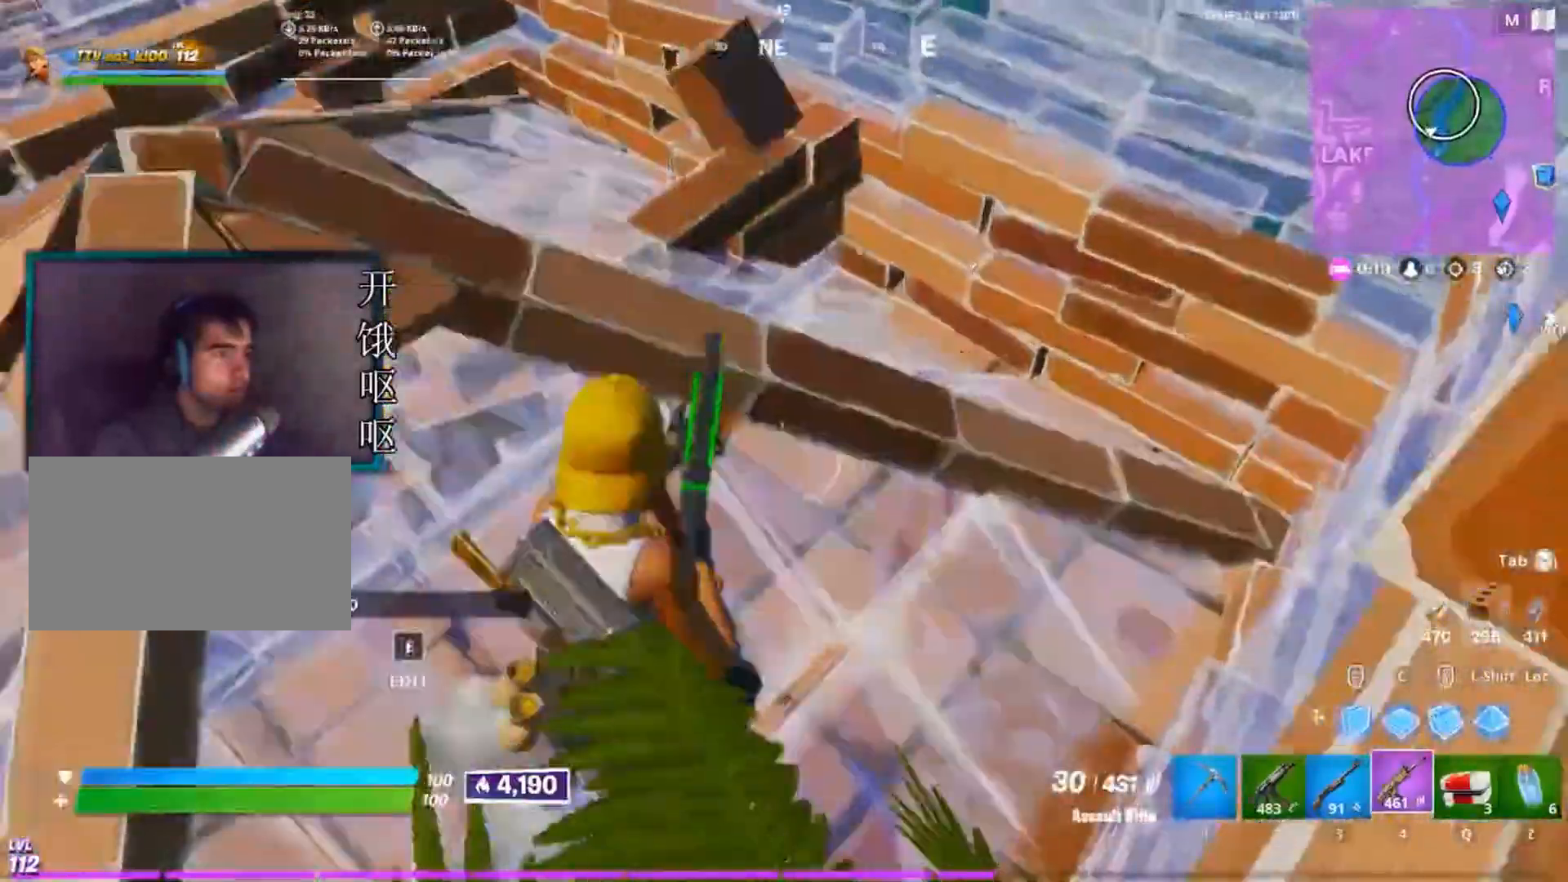
{"keys": [], "mouse": ["left"], "events": [[67, "s", "down"], [100, "s", "up"], [383, "e", "down"], [433, "mouse_left", "down"], [483, "e", "up"]]}
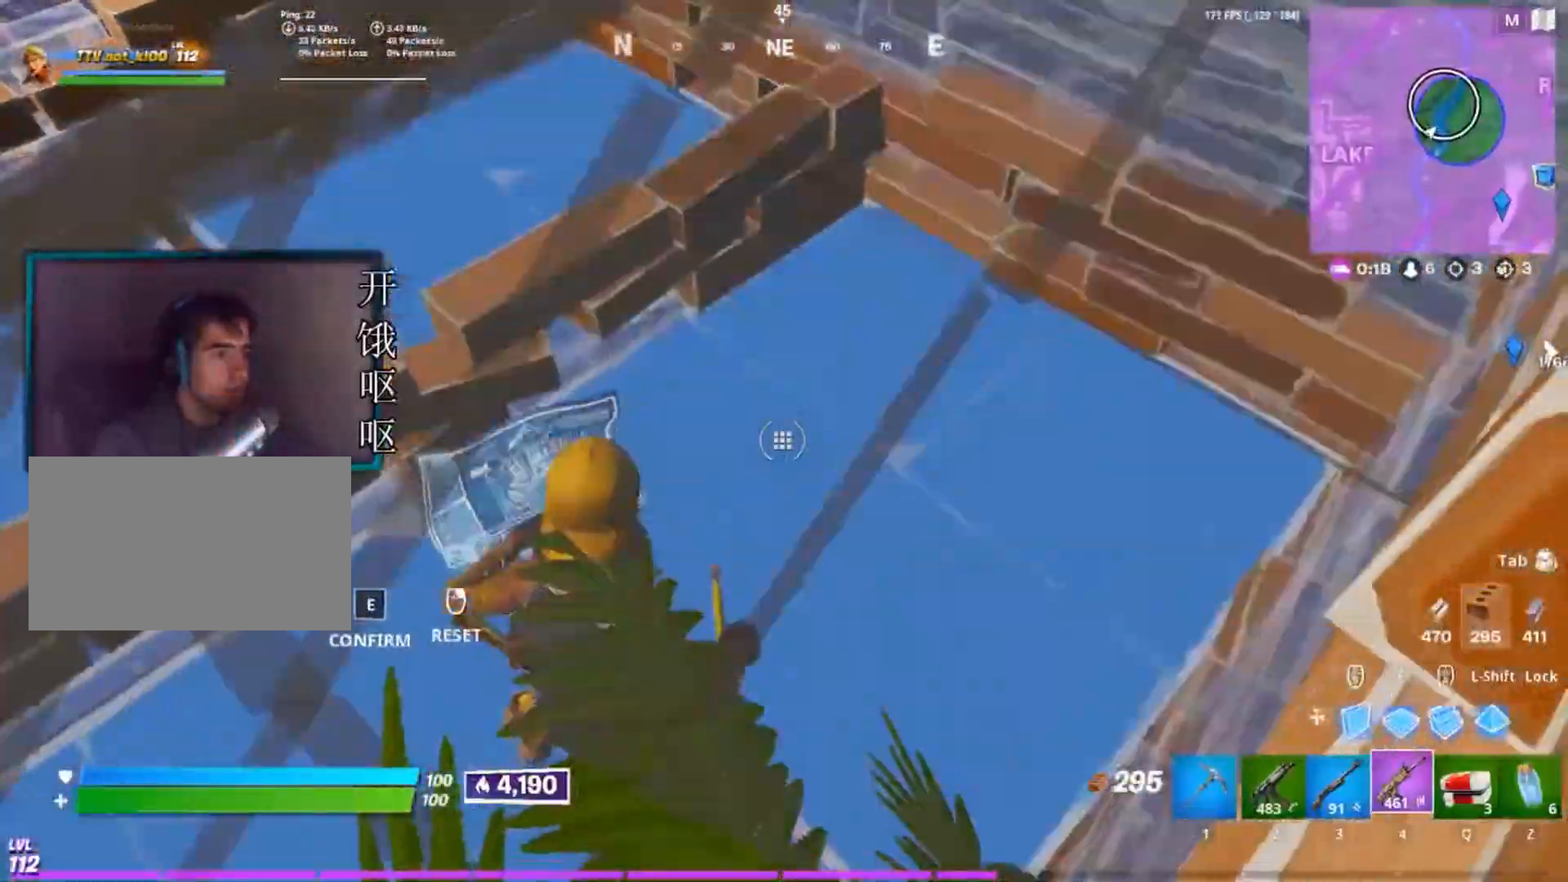
{"keys": ["d"], "mouse": [], "events": [[33, "mouse_left", "up"], [500, "d", "down"]]}
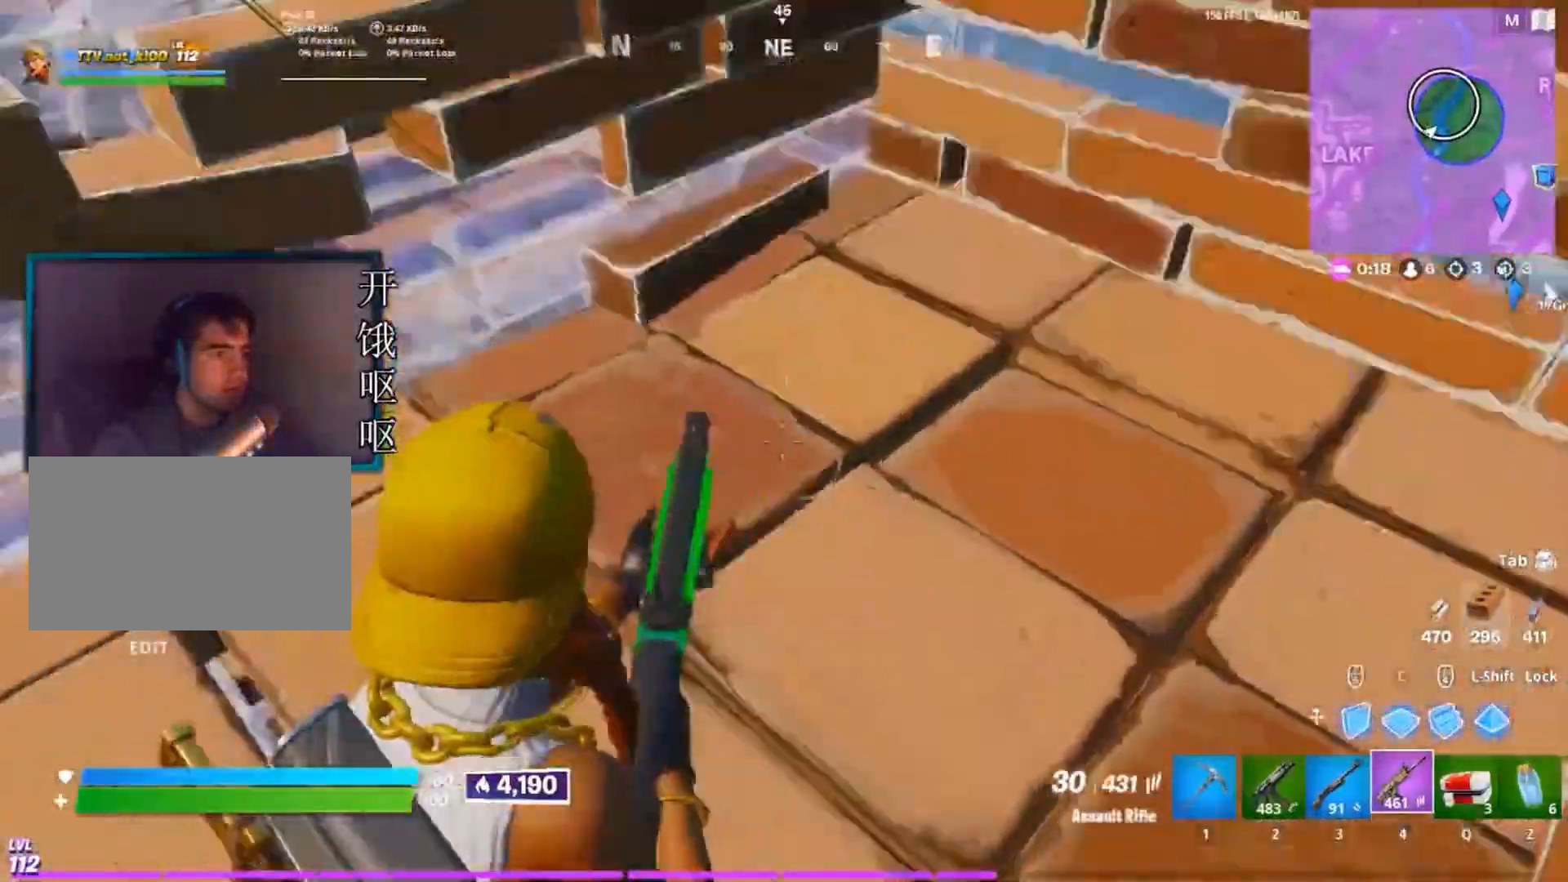
{"keys": [], "mouse": [], "events": [[83, "d", "up"], [83, "mouse_wheel", "down"], [133, "mouse_wheel", "up"]]}
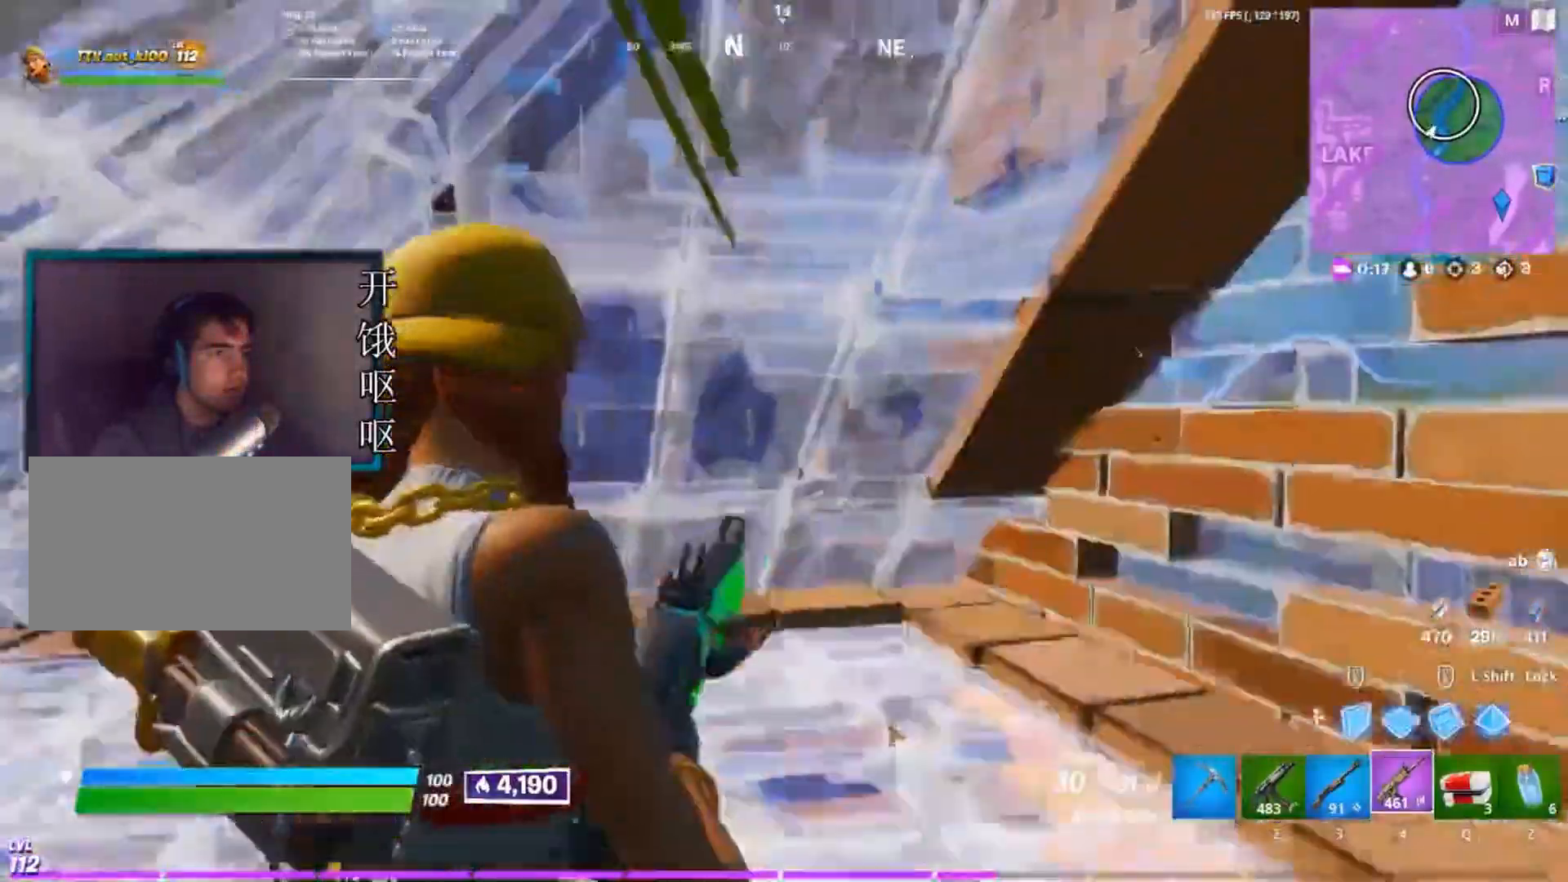
{"keys": [], "mouse": [], "events": [[100, "mouse_wheel", "down"], [117, "d", "down"], [200, "mouse_wheel", "up"], [300, "d", "up"]]}
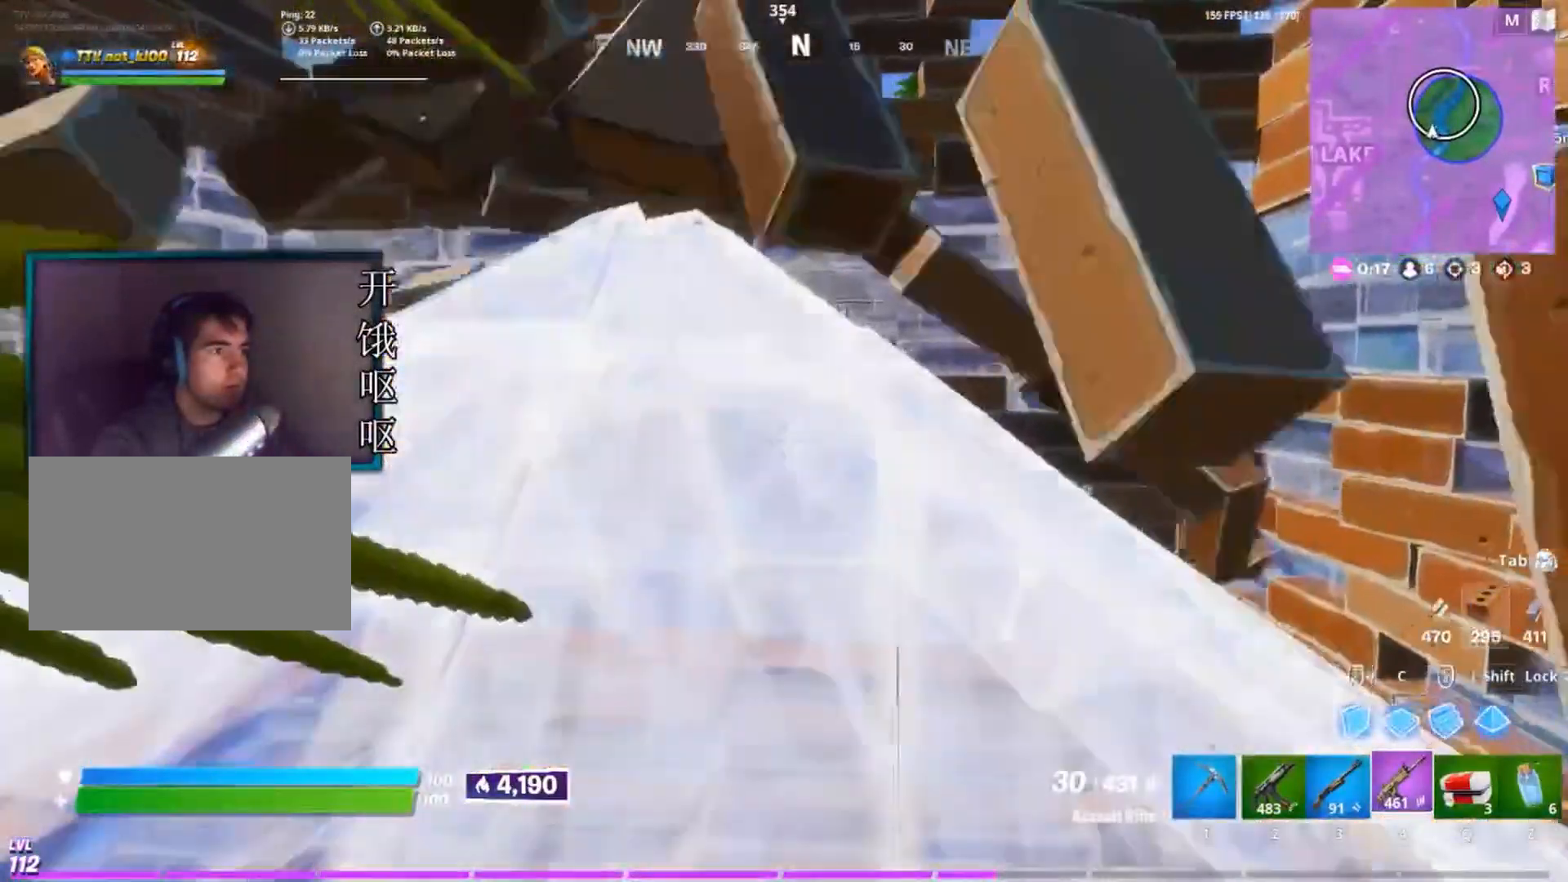
{"keys": ["a"], "mouse": [], "events": [[17, "a", "down"], [33, "w", "down"], [117, "space", "down"], [217, "a", "up"], [267, "space", "up"], [400, "w", "up"], [450, "a", "down"]]}
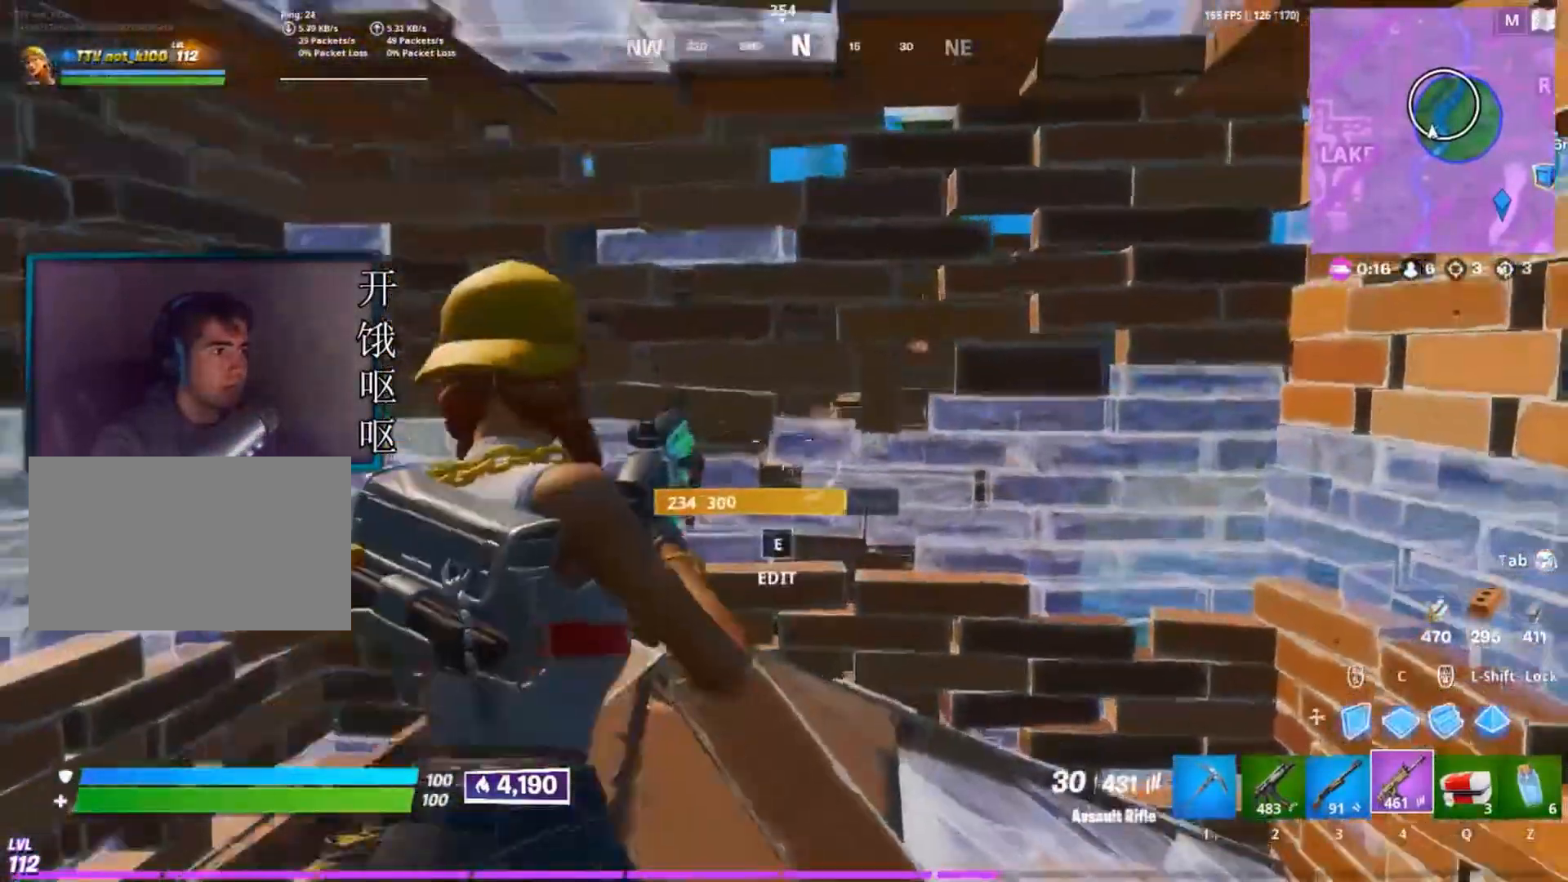
{"keys": [], "mouse": [], "events": [[183, "a", "up"], [283, "ctrl", "down"], [367, "ctrl", "up"]]}
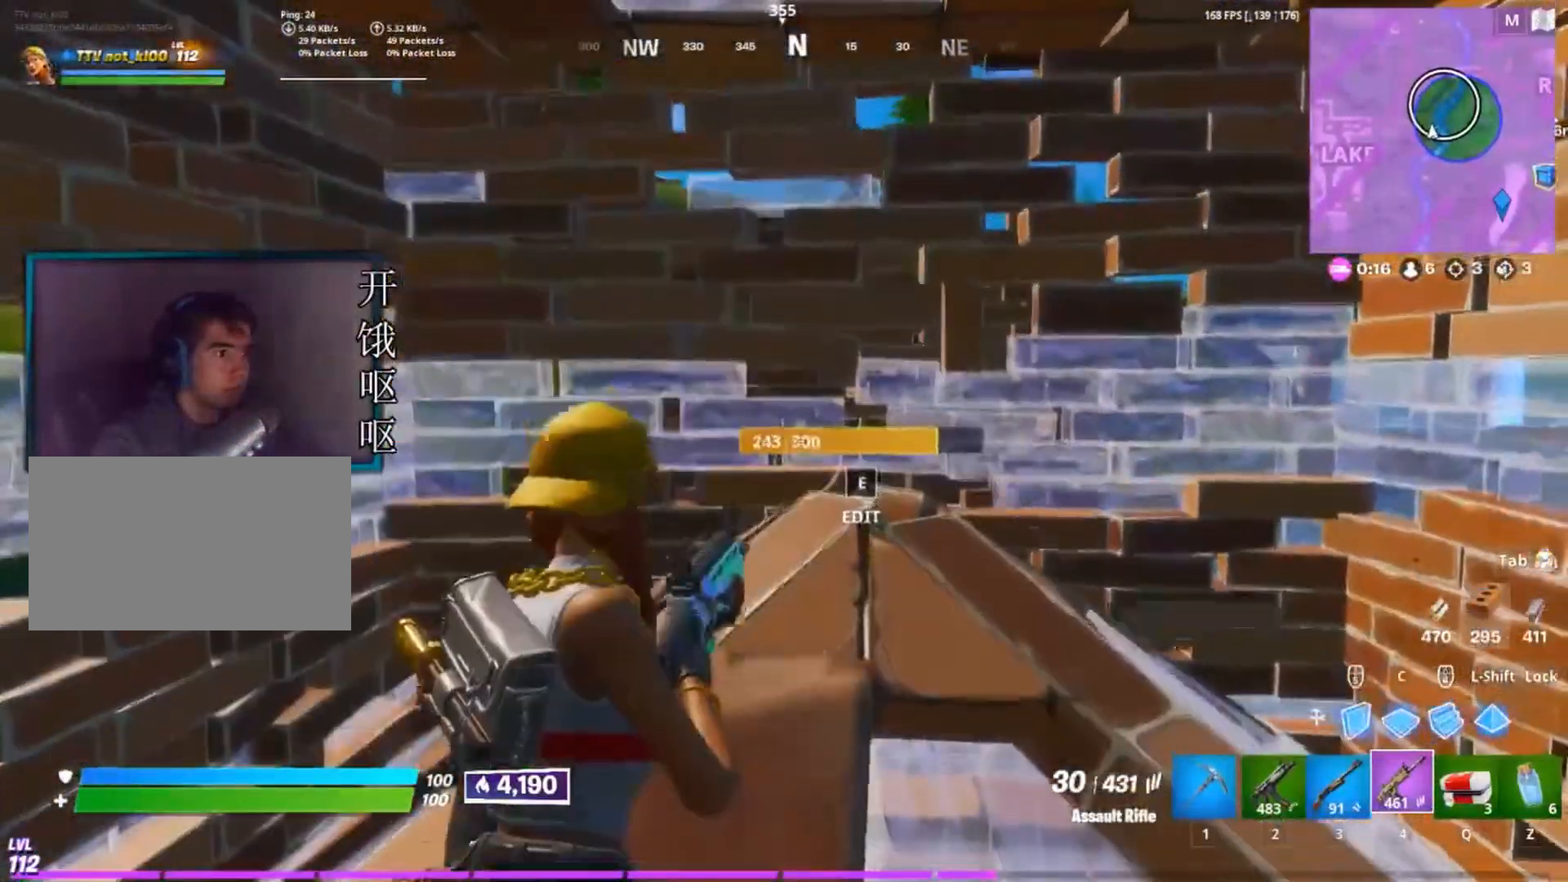
{"keys": ["w"], "mouse": [], "events": [[67, "a", "down"], [100, "w", "down"], [483, "a", "up"]]}
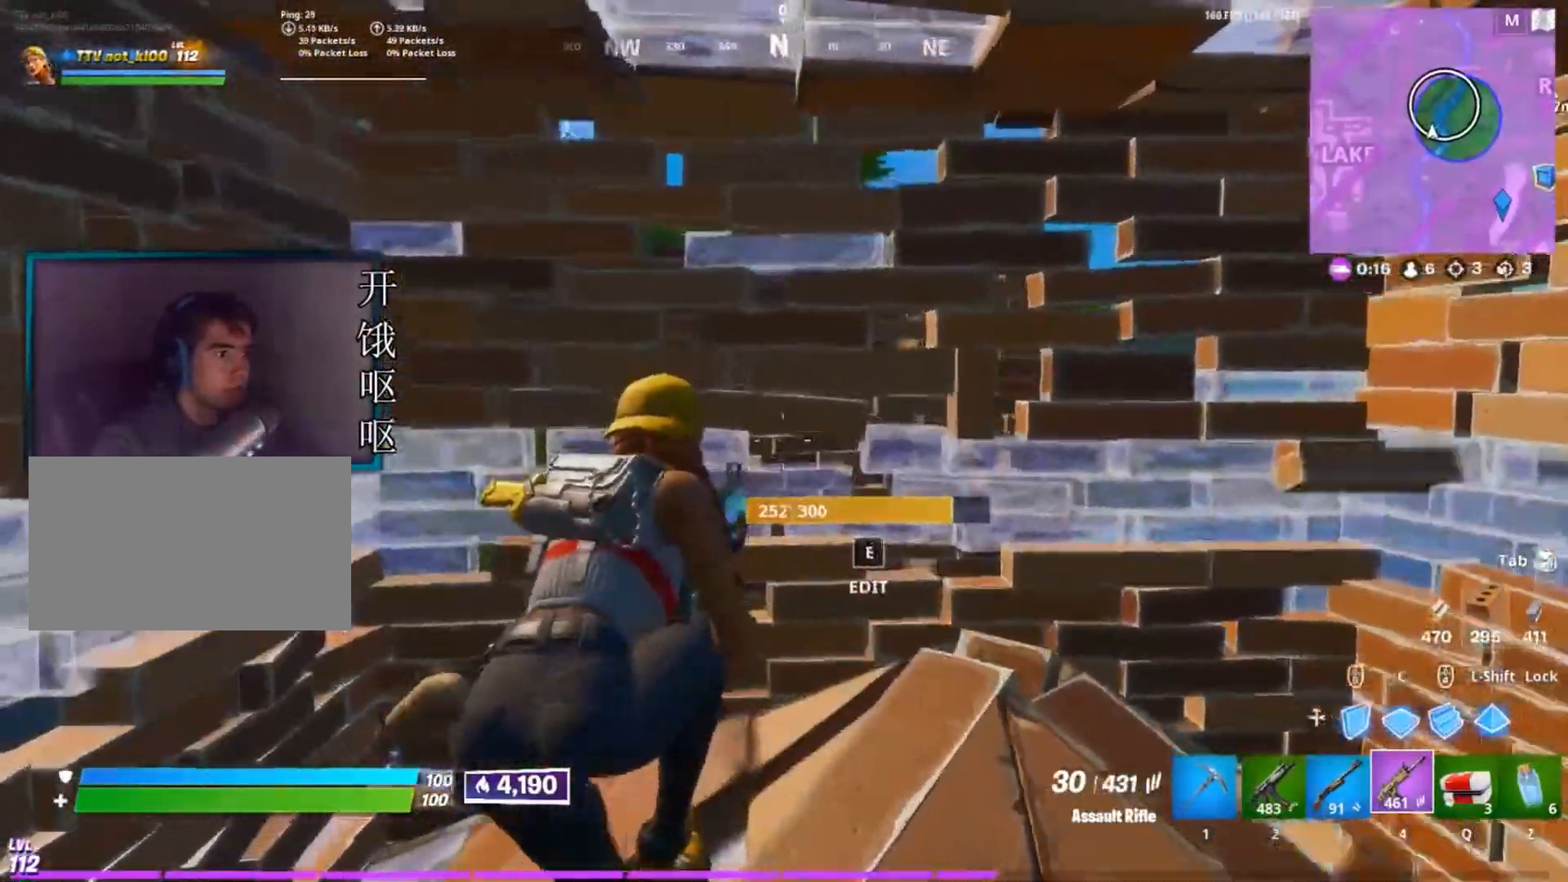
{"keys": [], "mouse": [], "events": [[67, "w", "up"], [167, "a", "down"], [350, "a", "up"]]}
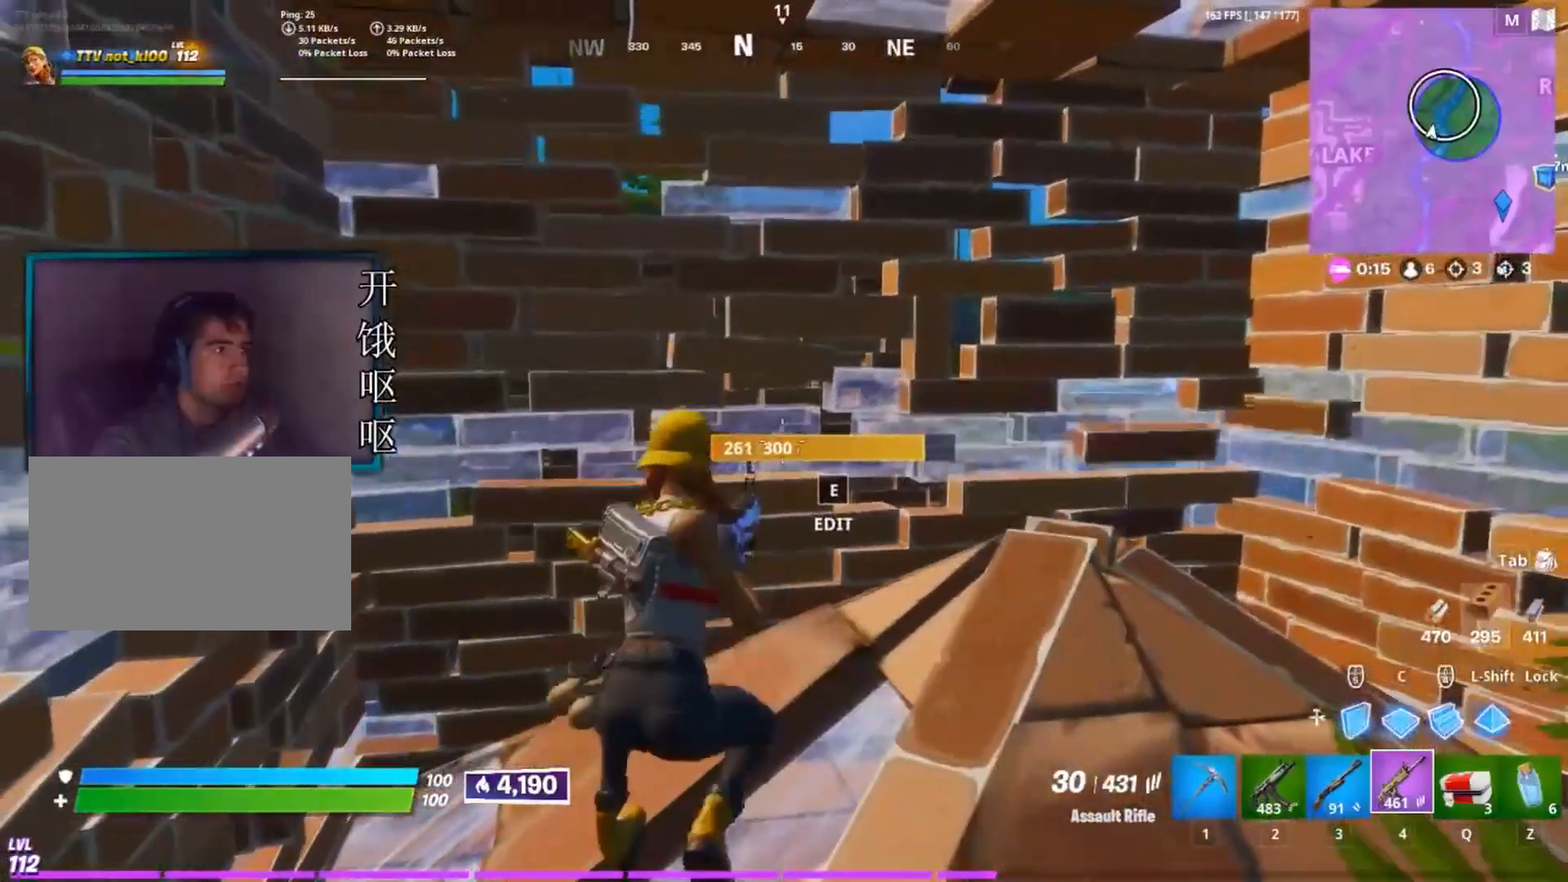
{"keys": [], "mouse": [], "events": []}
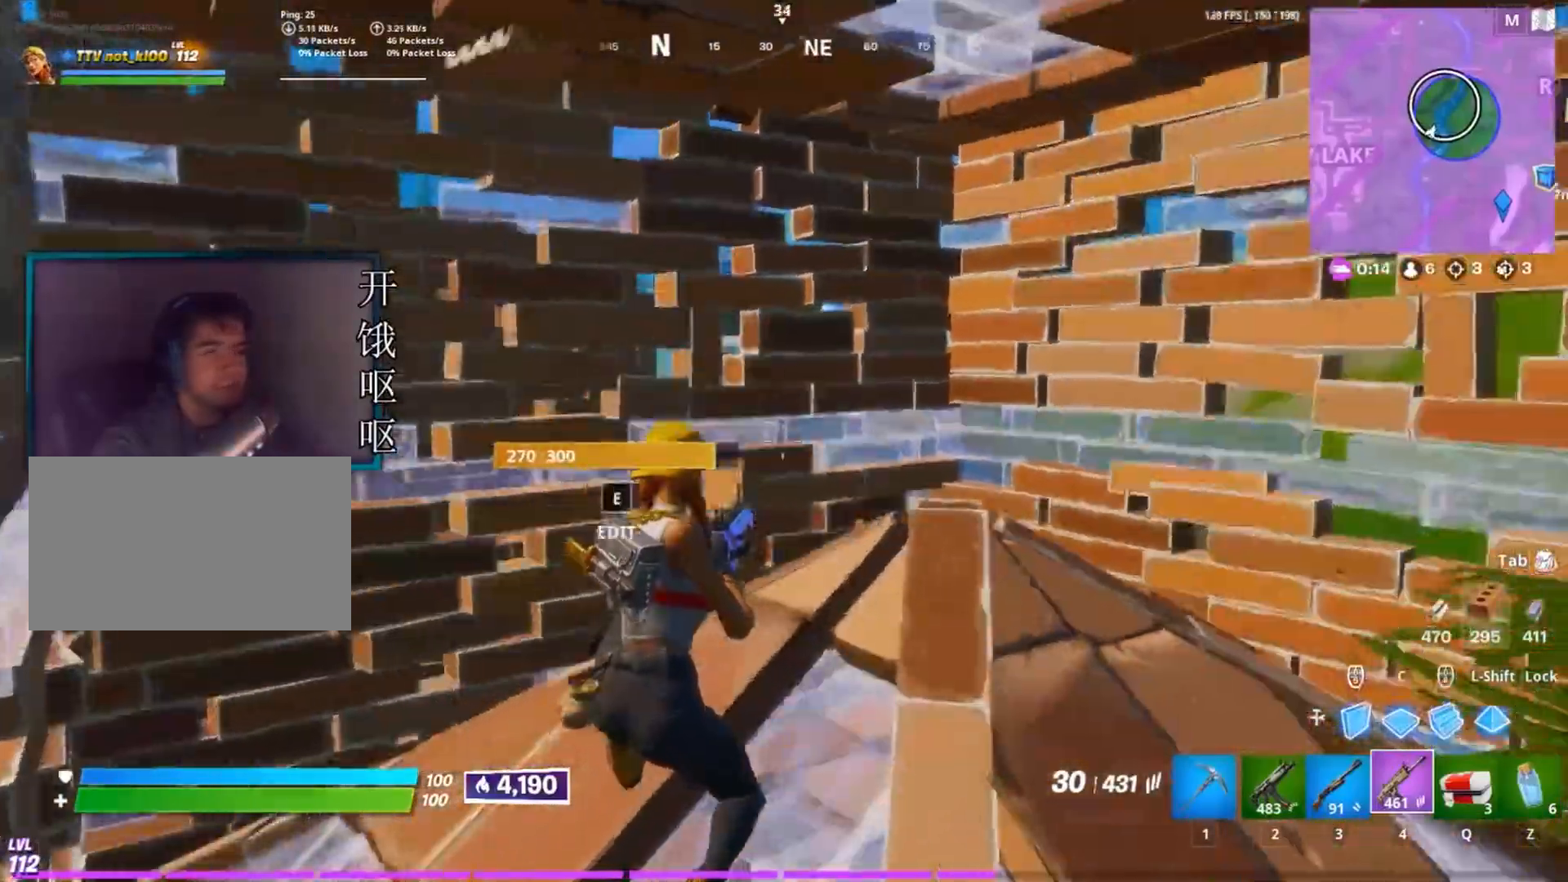
{"keys": ["d", "w"], "mouse": [], "events": [[150, "a", "down"], [150, "w", "down"], [383, "a", "up"], [433, "w", "up"], [483, "d", "down"], [483, "w", "down"]]}
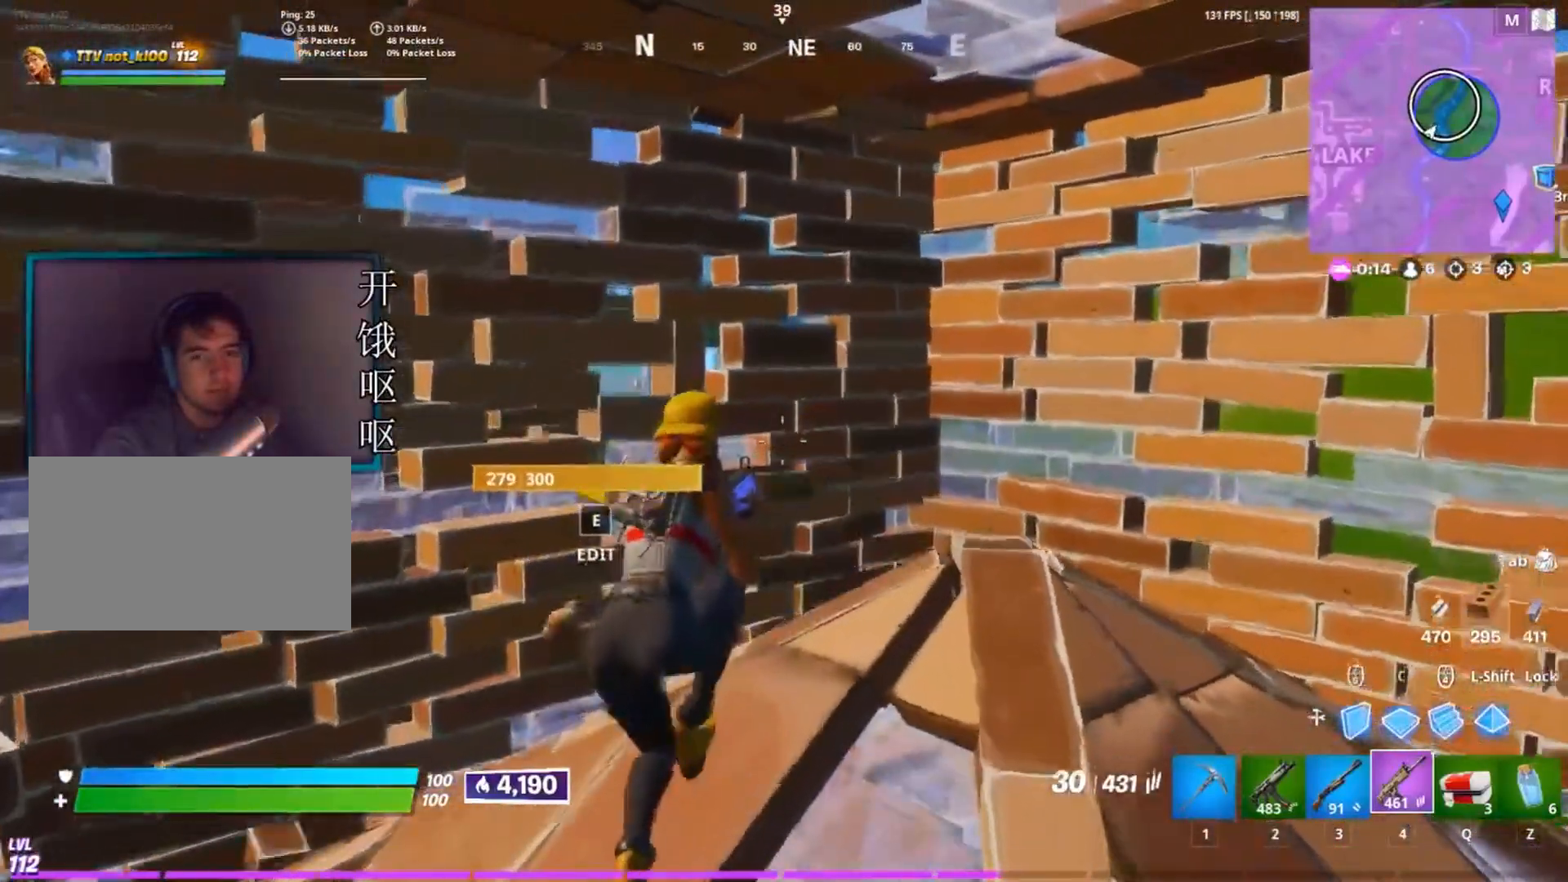
{"keys": [], "mouse": [], "events": [[67, "w", "up"], [217, "d", "up"], [267, "a", "down"], [500, "a", "up"]]}
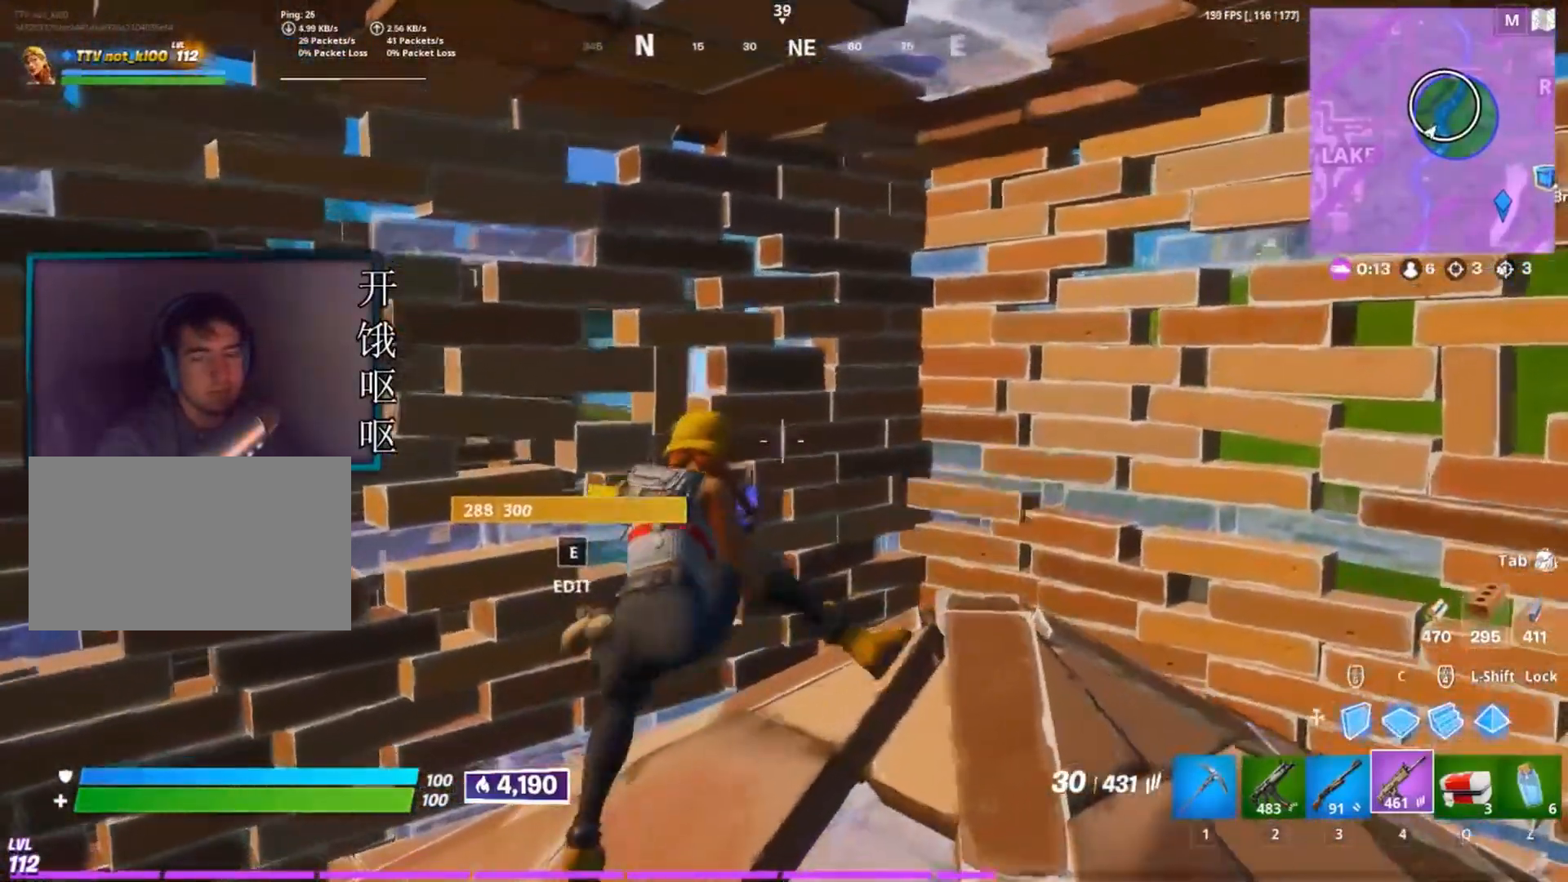
{"keys": ["a"], "mouse": [], "events": [[83, "d", "down"], [317, "a", "down"], [317, "d", "up"]]}
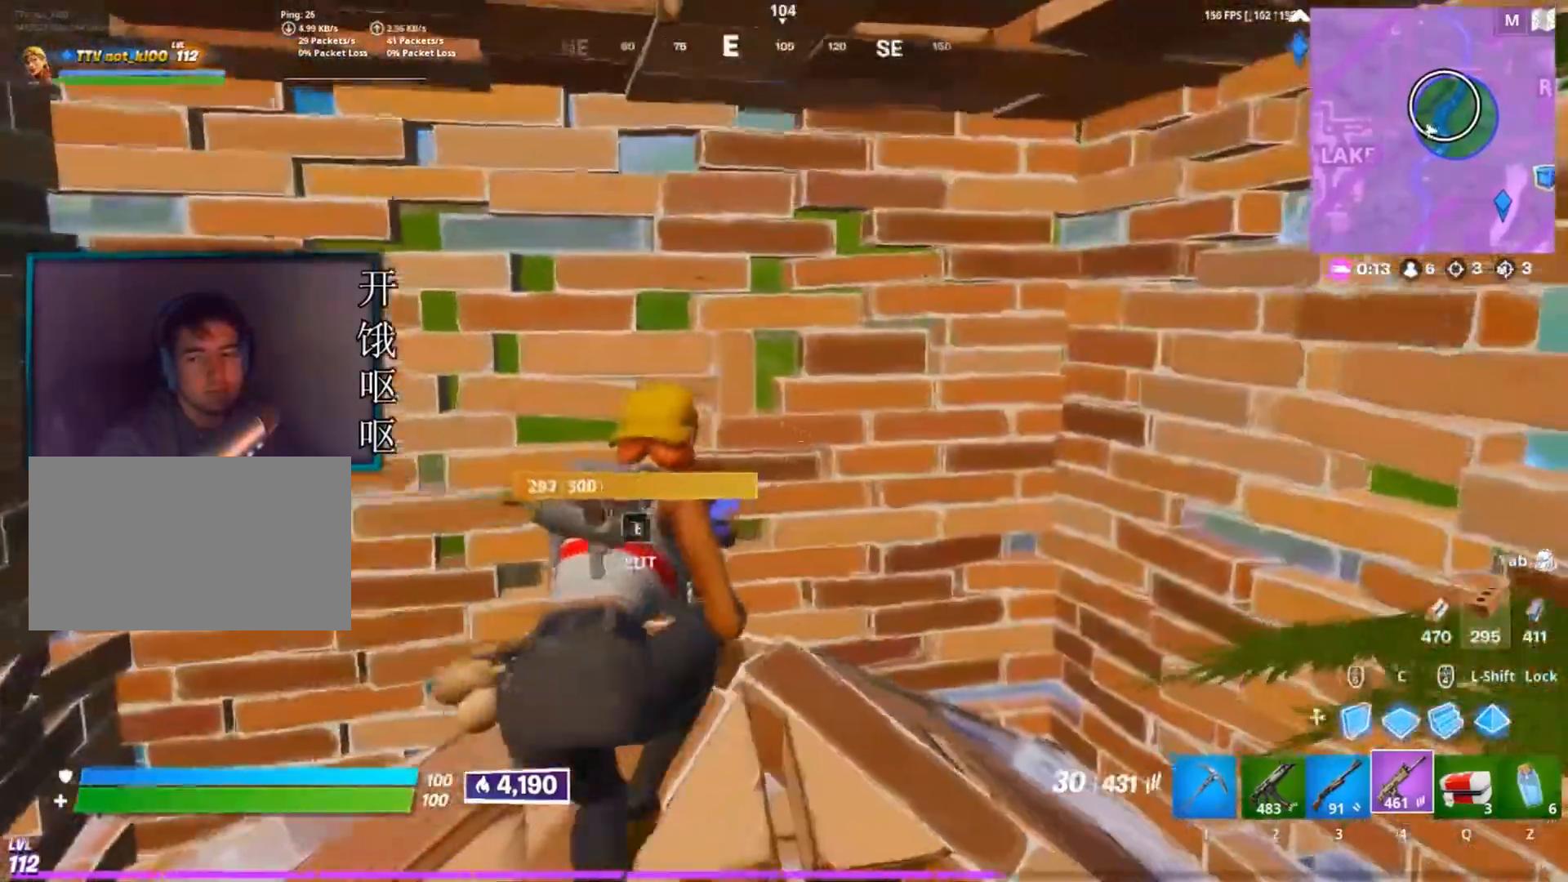
{"keys": ["d"], "mouse": [], "events": [[200, "a", "up"], [300, "d", "down"]]}
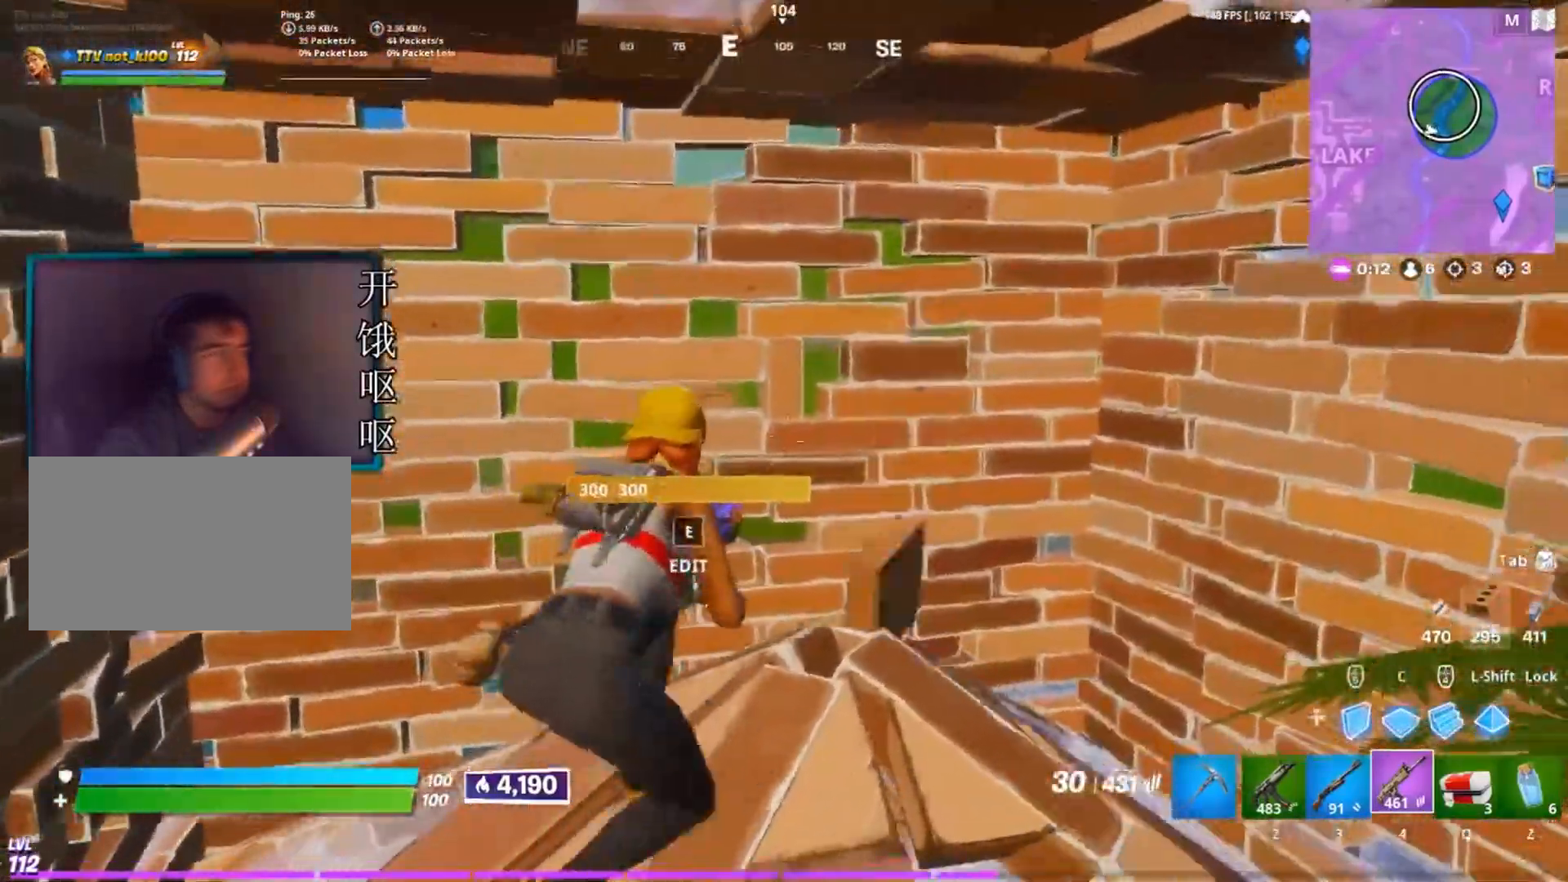
{"keys": ["w"], "mouse": [], "events": [[33, "d", "up"], [217, "d", "down"], [300, "w", "down"], [450, "d", "up"], [450, "w", "up"], [500, "w", "down"]]}
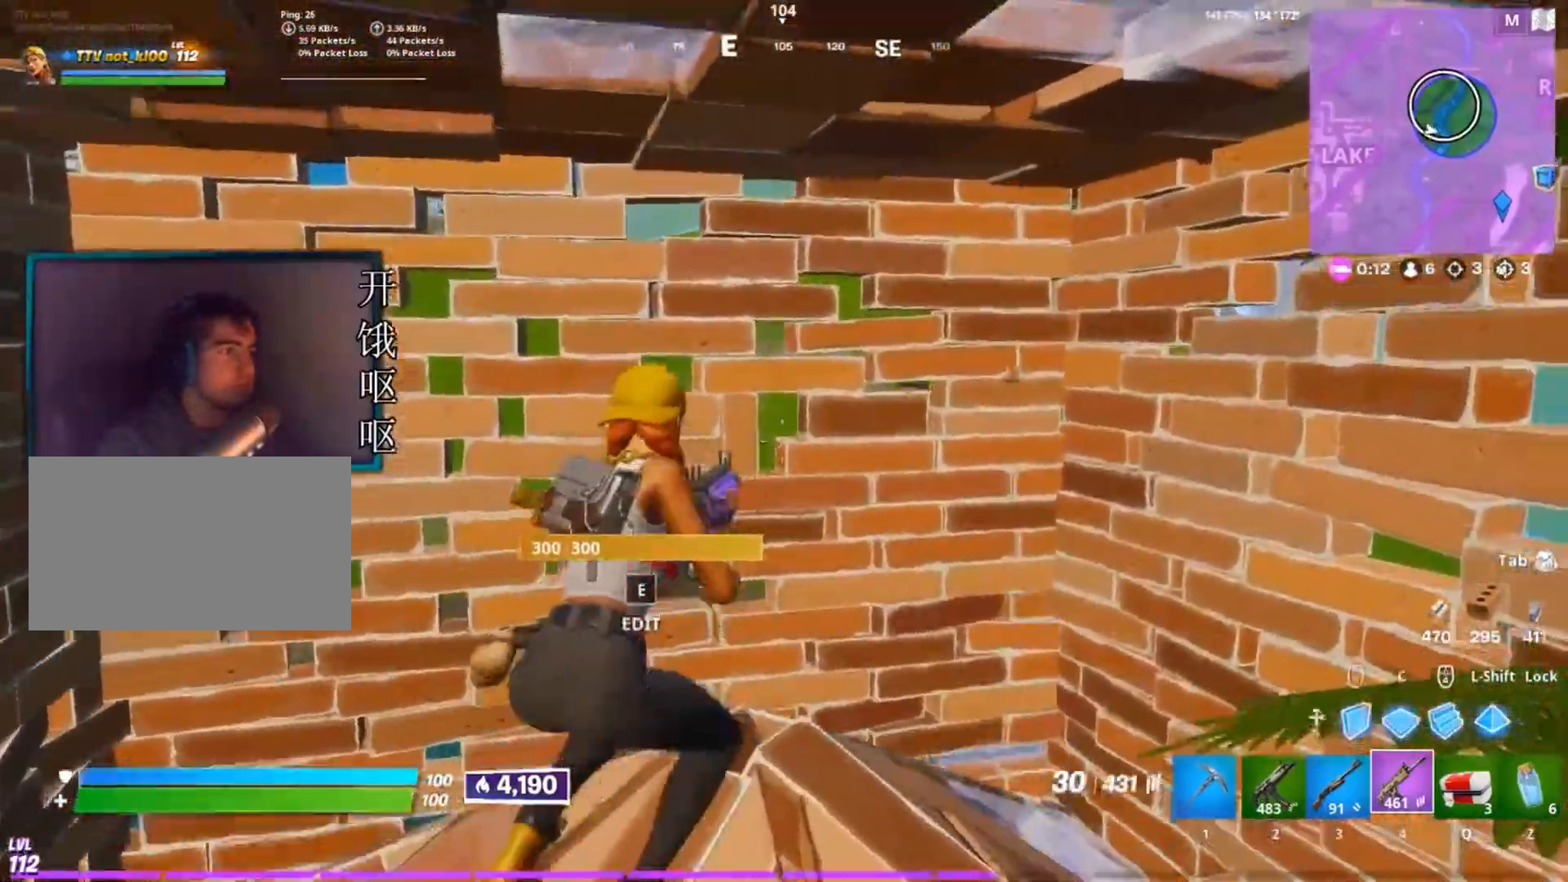
{"keys": ["a"], "mouse": ["left"], "events": [[83, "e", "down"], [183, "e", "up"], [183, "w", "up"], [317, "a", "down"], [317, "mouse_left", "down"]]}
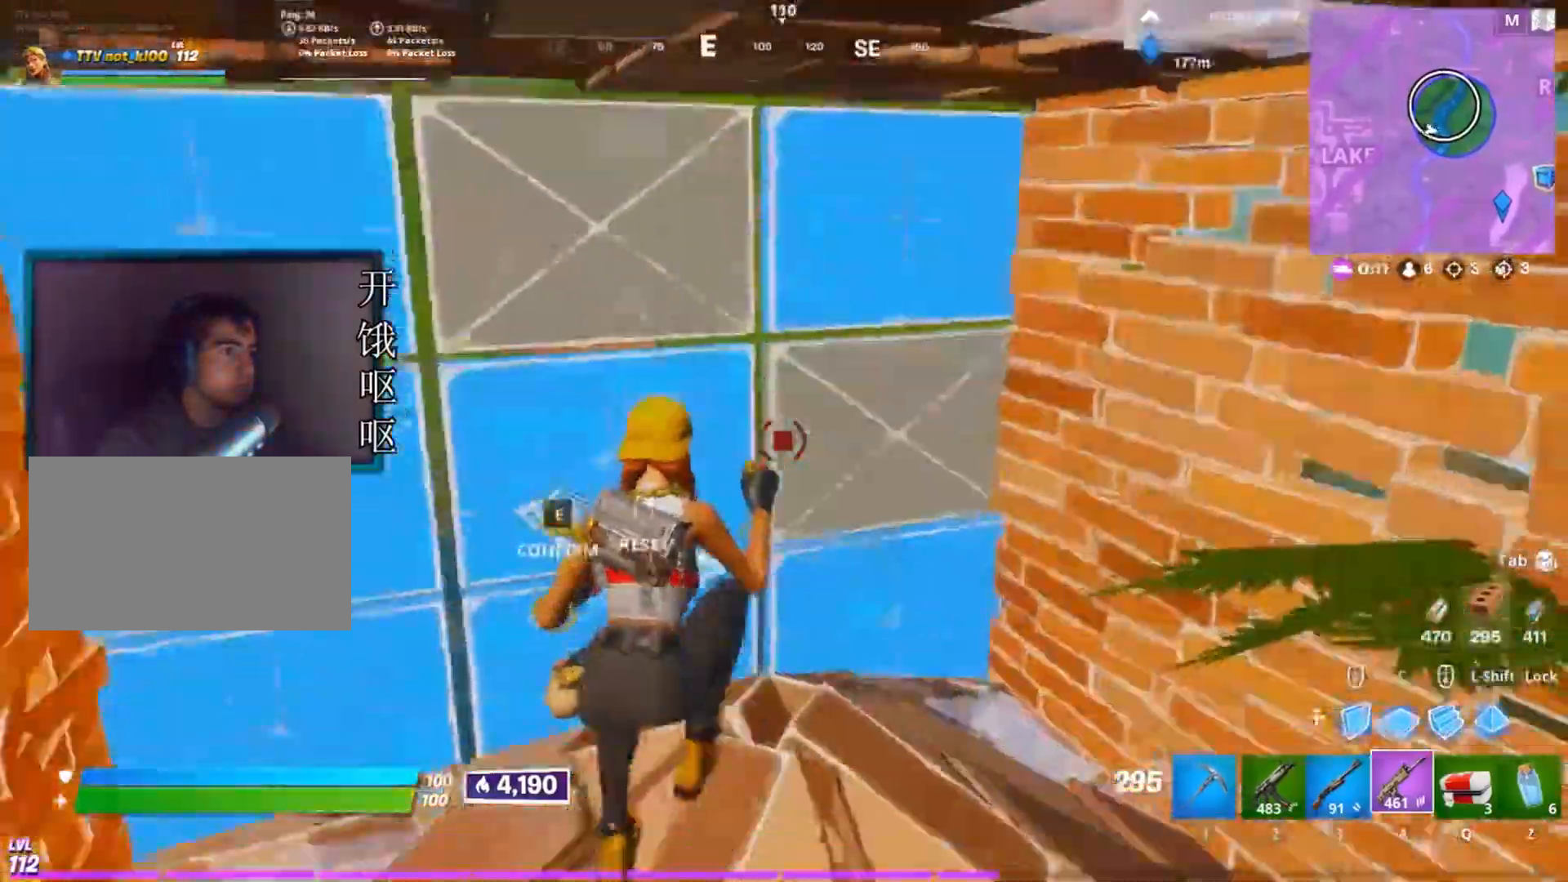
{"keys": ["d", "e"], "mouse": [], "events": [[17, "mouse_left", "up"], [100, "a", "up"], [483, "d", "down"], [483, "e", "down"]]}
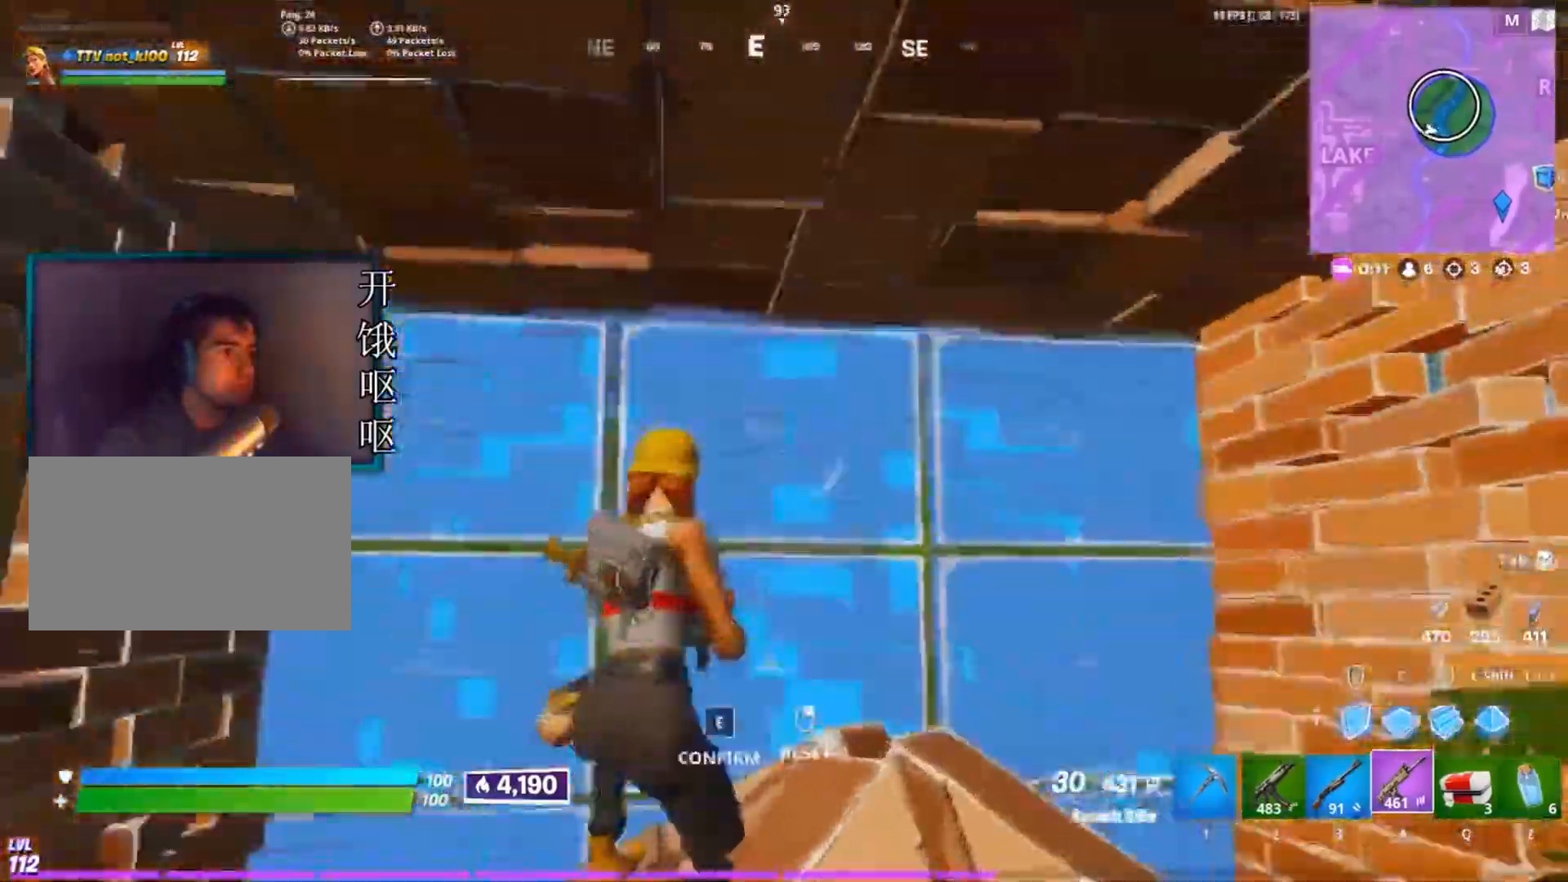
{"keys": [], "mouse": [], "events": [[67, "d", "up"], [67, "e", "up"], [267, "mouse_left", "down"], [450, "mouse_left", "up"]]}
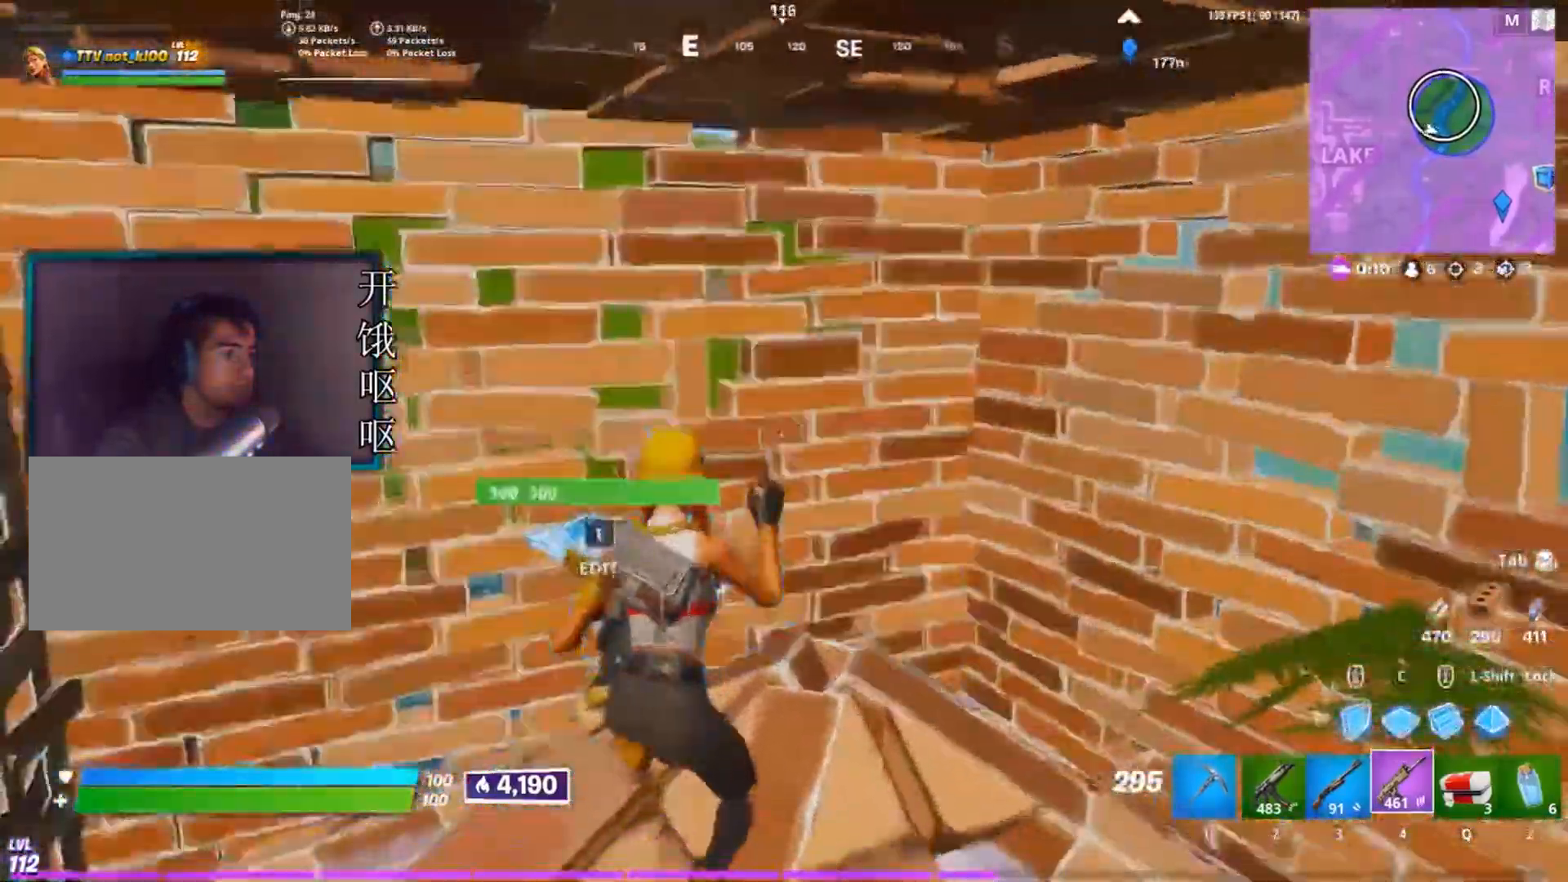
{"keys": [], "mouse": ["right"], "events": [[50, "w", "down"], [83, "a", "down"], [133, "mouse_right", "down"], [217, "w", "up"], [467, "a", "up"]]}
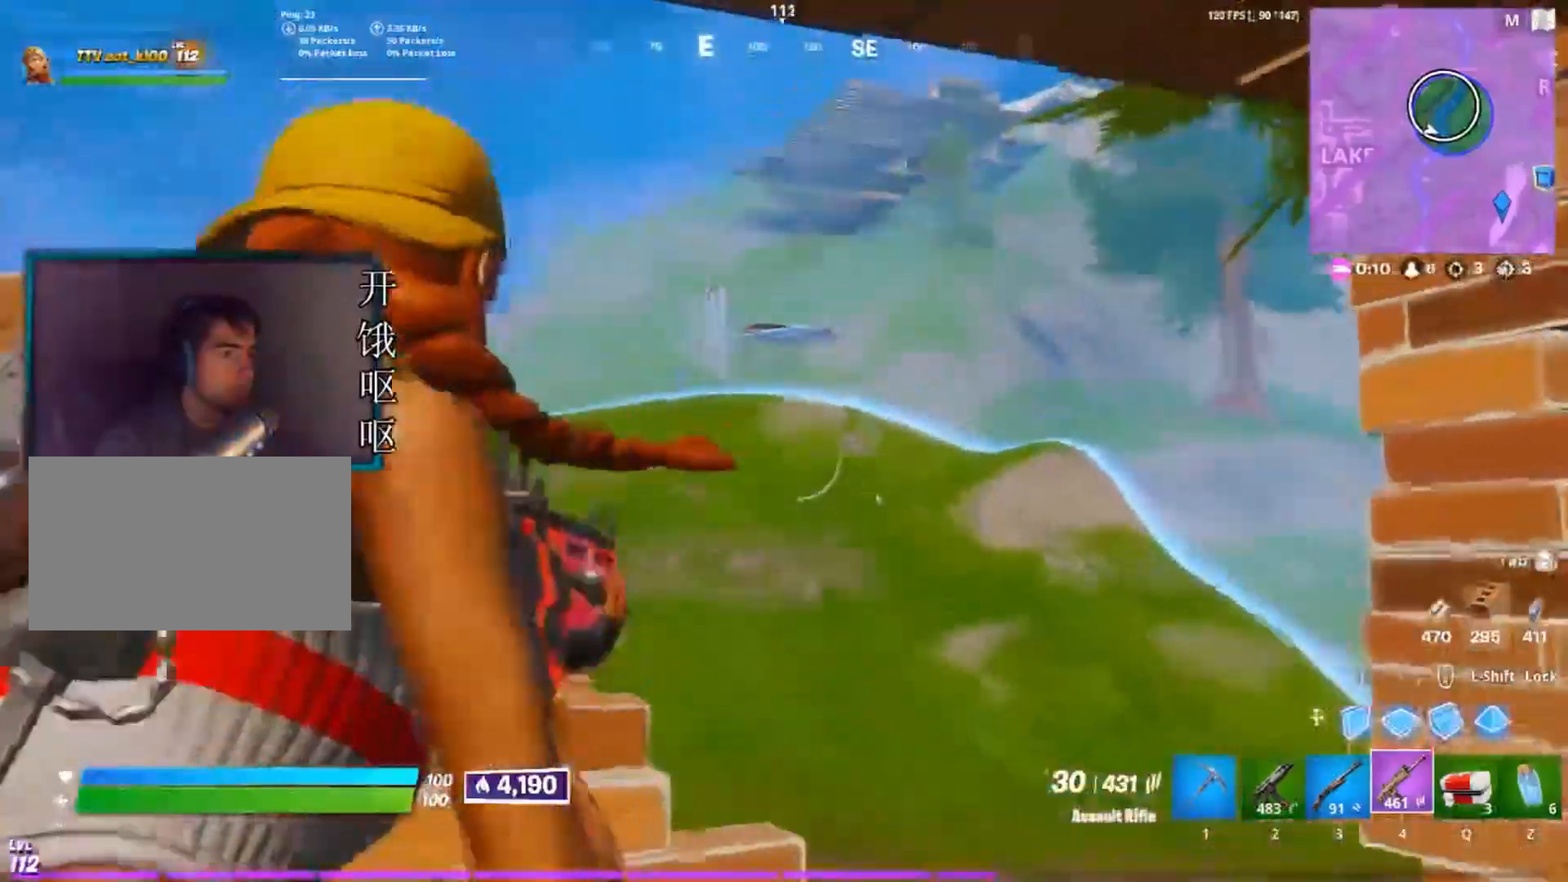
{"keys": [], "mouse": ["right"], "events": []}
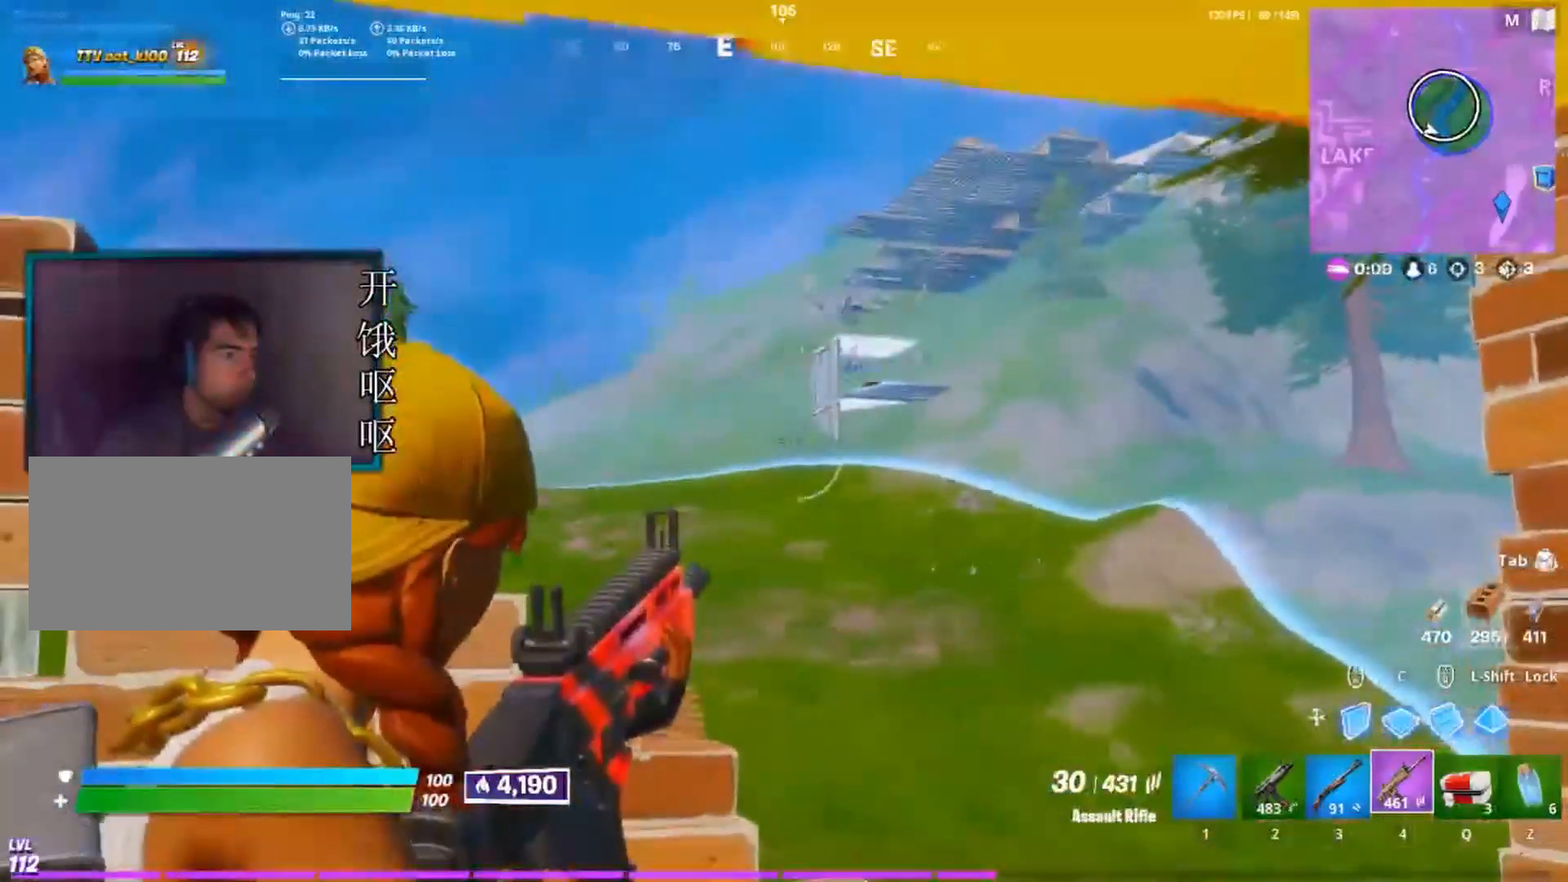
{"keys": [], "mouse": ["left", "right"], "events": [[167, "mouse_left", "down"], [267, "mouse_left", "up"], [450, "mouse_left", "down"]]}
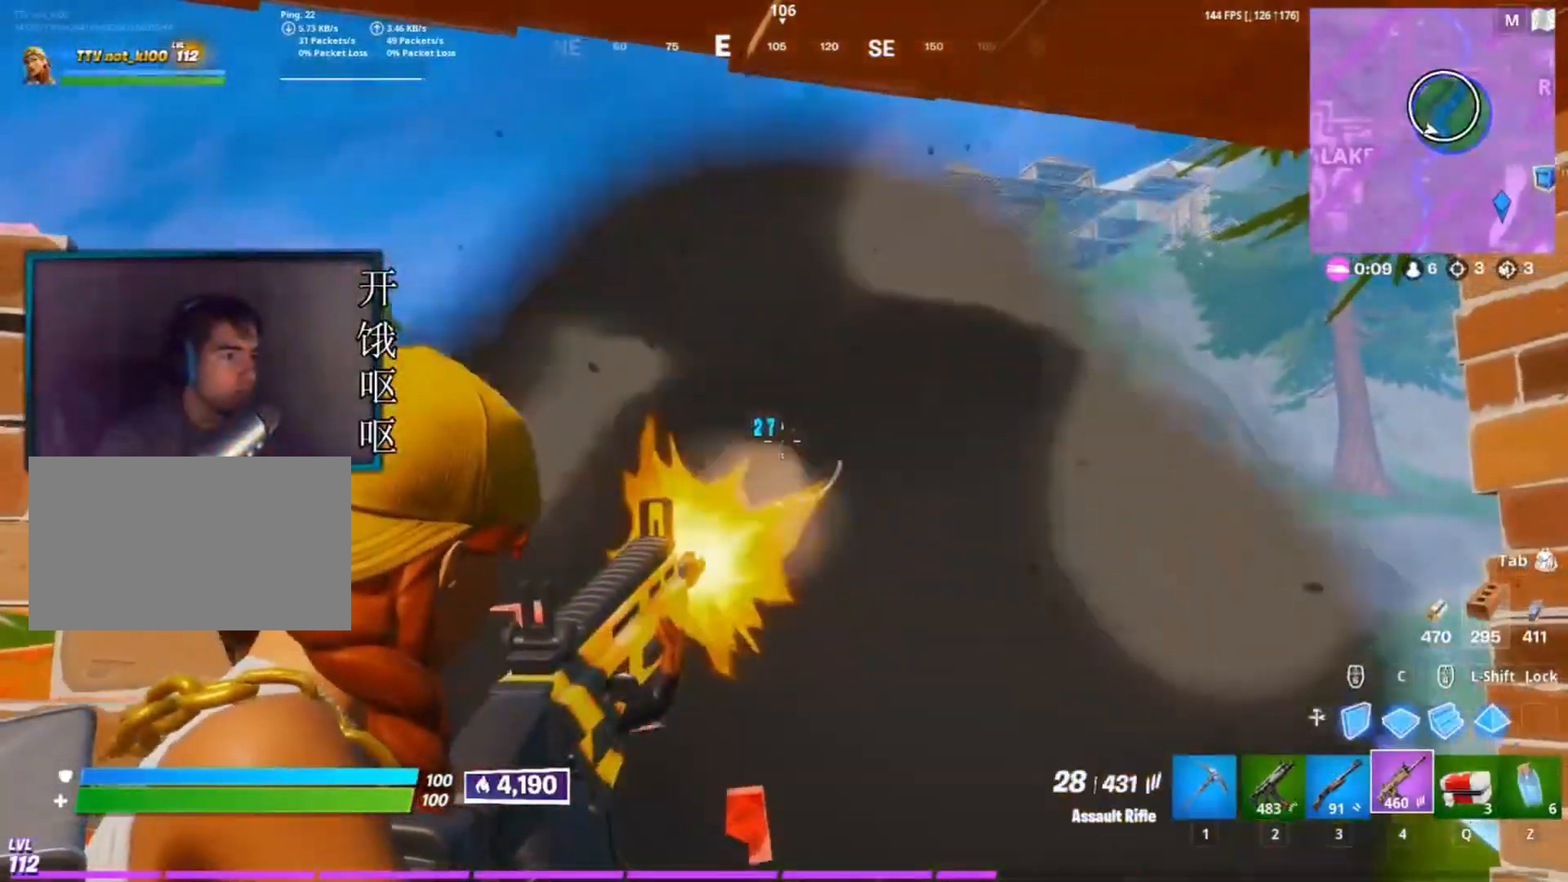
{"keys": ["a", "s"], "mouse": ["left"], "events": [[50, "mouse_left", "up"], [183, "mouse_left", "down"], [233, "mouse_left", "up"], [233, "mouse_right", "up"], [283, "a", "down"], [317, "d", "down"], [317, "s", "down"], [367, "a", "up"], [417, "a", "down"], [417, "d", "up"], [417, "mouse_left", "down"]]}
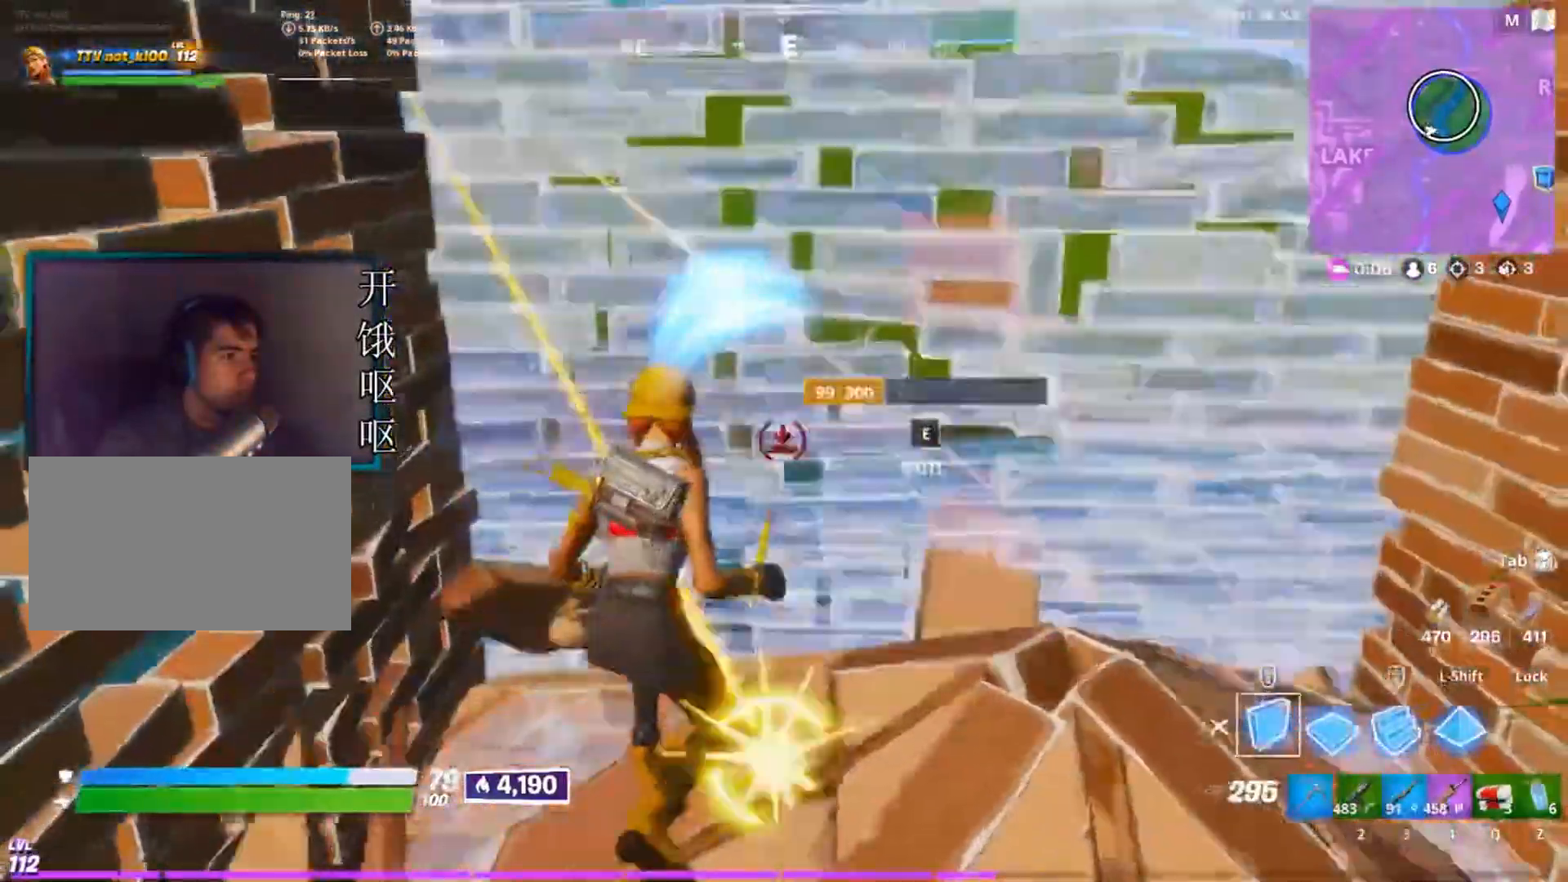
{"keys": ["d"], "mouse": ["left"], "events": [[17, "a", "up"], [433, "d", "down"], [483, "s", "up"]]}
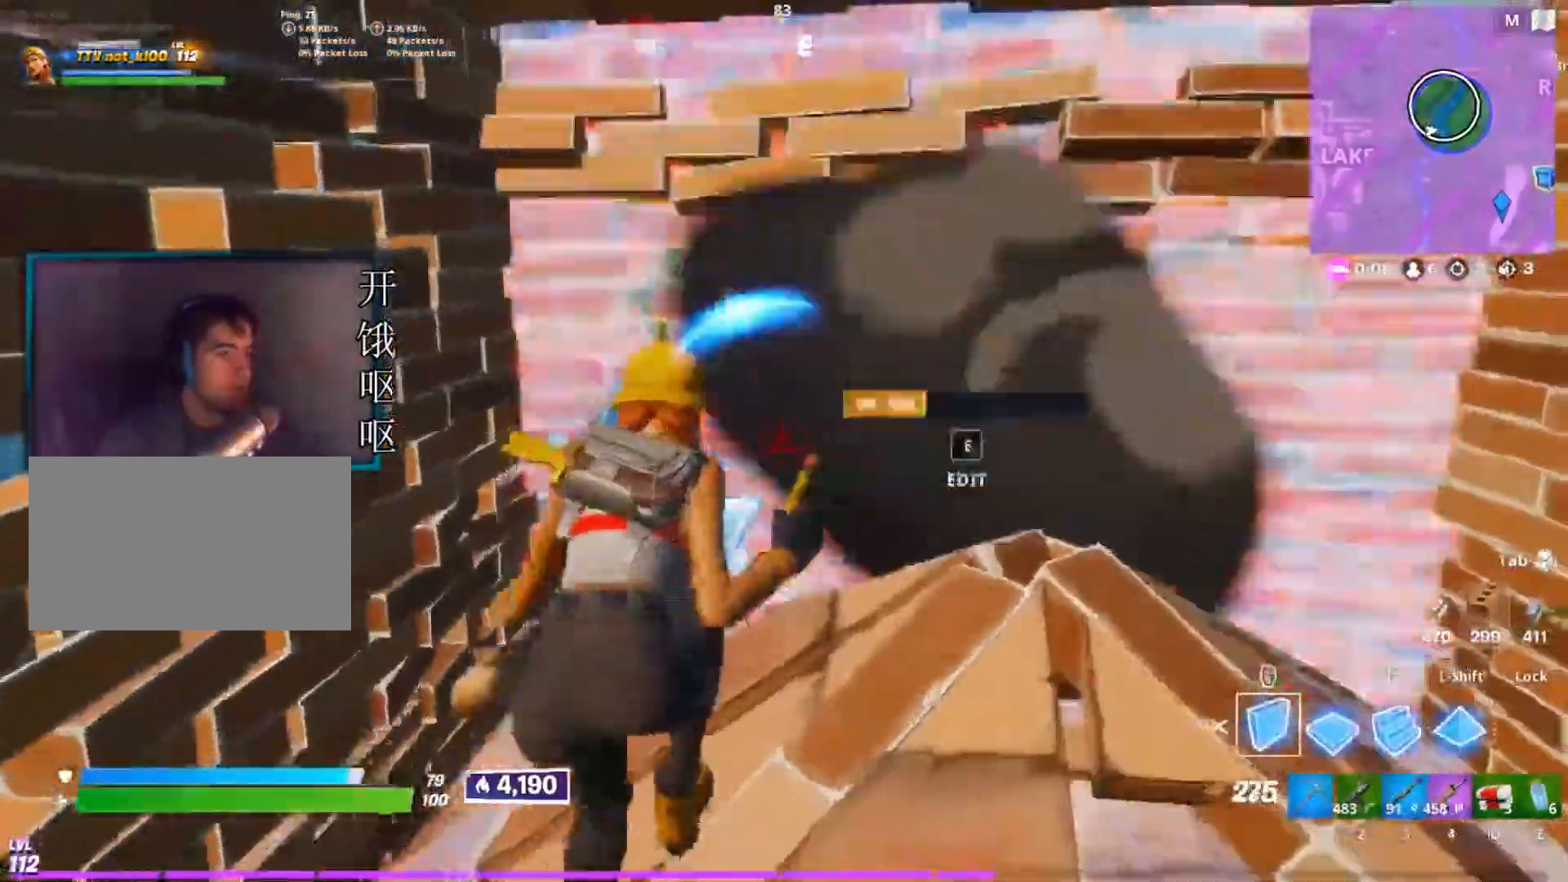
{"keys": ["a"], "mouse": ["left"], "events": [[167, "a", "down"], [167, "d", "up"], [300, "a", "up"], [333, "d", "down"], [500, "a", "down"], [500, "d", "up"]]}
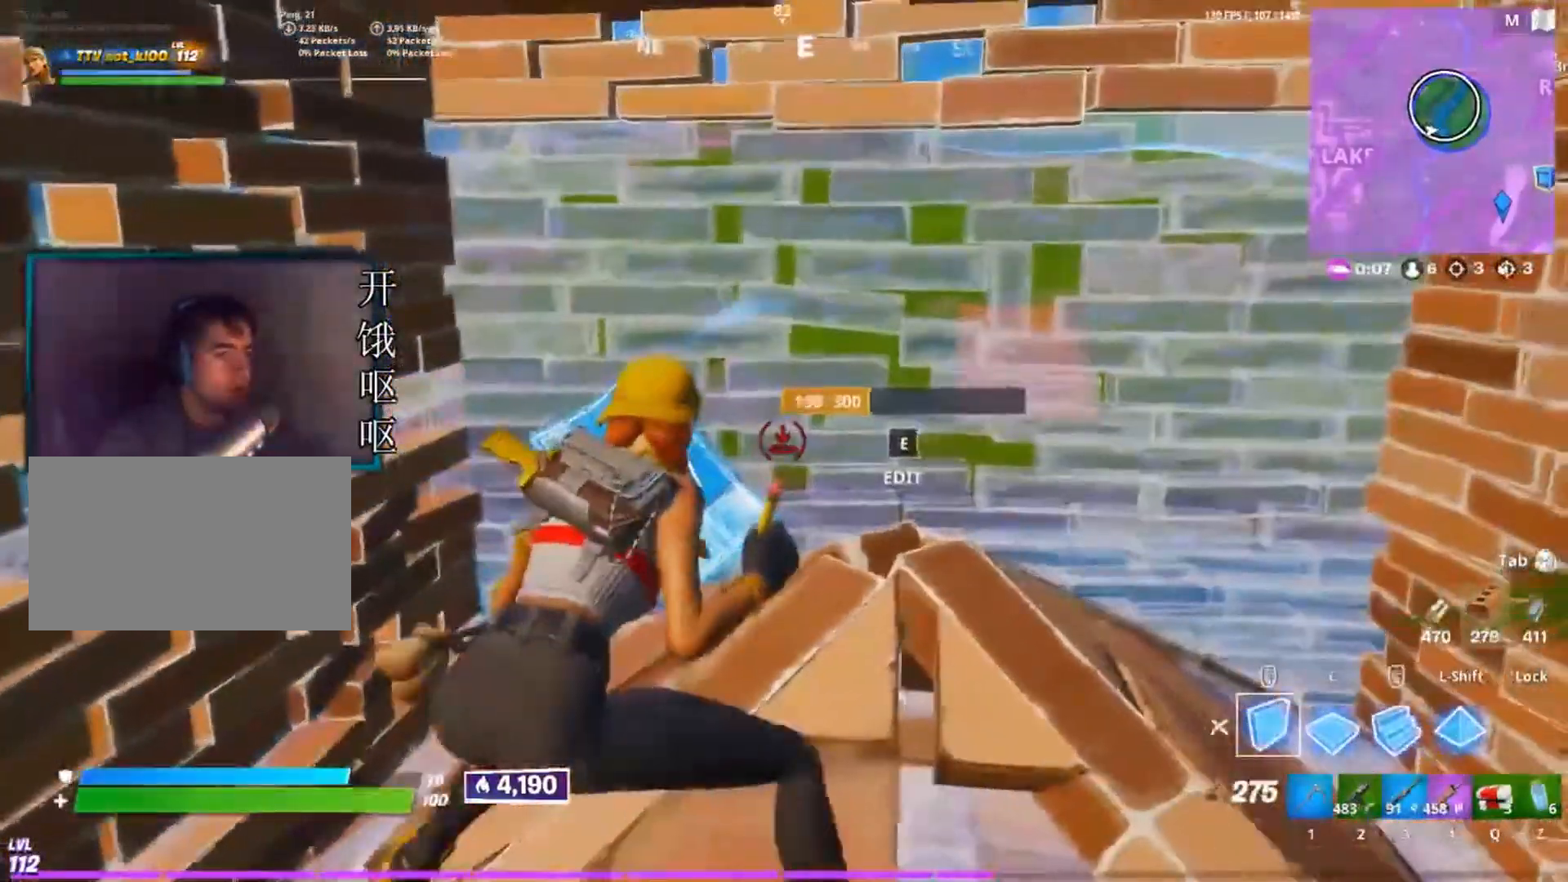
{"keys": ["w"], "mouse": ["left"], "events": [[183, "a", "up"], [183, "d", "down"], [283, "d", "up"], [467, "w", "down"]]}